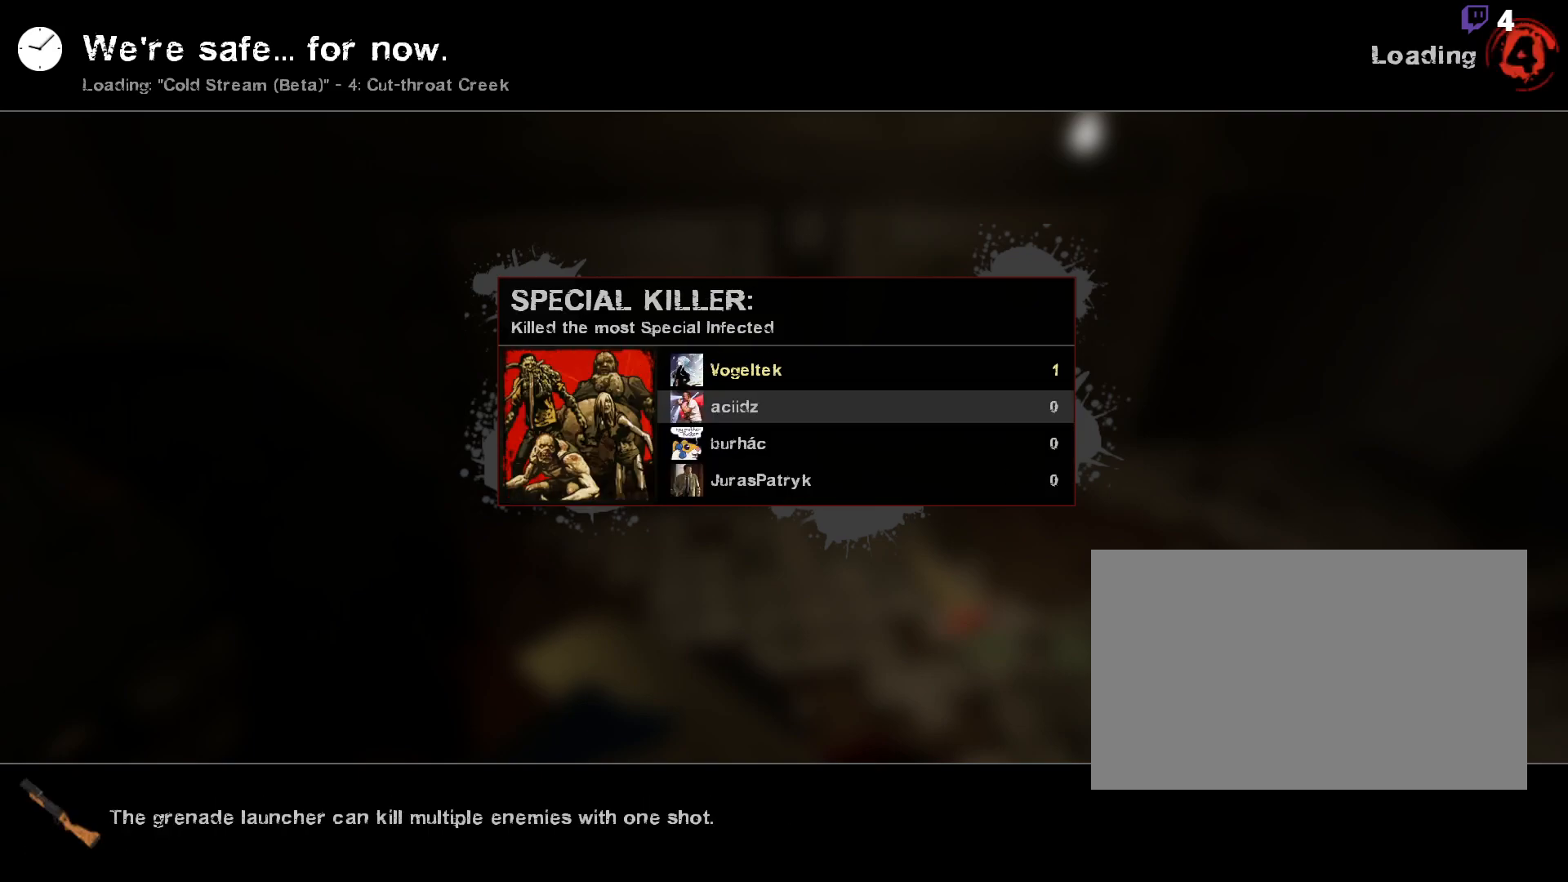
Gameplay with keyboard and mouse; each line is a JSON object with the keys and mouse buttons held at the frame after it. "events" lists presses ("down") and releases ("up") of "1", "2", "3", "4", "5", "a", "alt", "c", "ctrl", "d", "e", "f", "q", "r", "s", "shift", "space", "tab", "v", "w", "x", "z", "mouse_left", "mouse_middle", "mouse_right", "mouse_mb4", "mouse_mb5", "mouse_wheel_up" and "mouse_wheel_down" between this image and that frame as [ms after this image, input, new state], when the widget could be followed in between. "mouse_left", "mouse_middle", "mouse_right", "mouse_mb4", "mouse_mb5", "mouse_wheel_up", "mouse_wheel_down" = the "left", "middle", "right", "mb4", "mb5", "wheel_up", "wheel_down" buttons of the "mouse" list. No other keys are recorded. Mouse movement is not recorded.
{"keys": [], "mouse": ["left"], "events": [[433, "mouse_left", "down"]]}
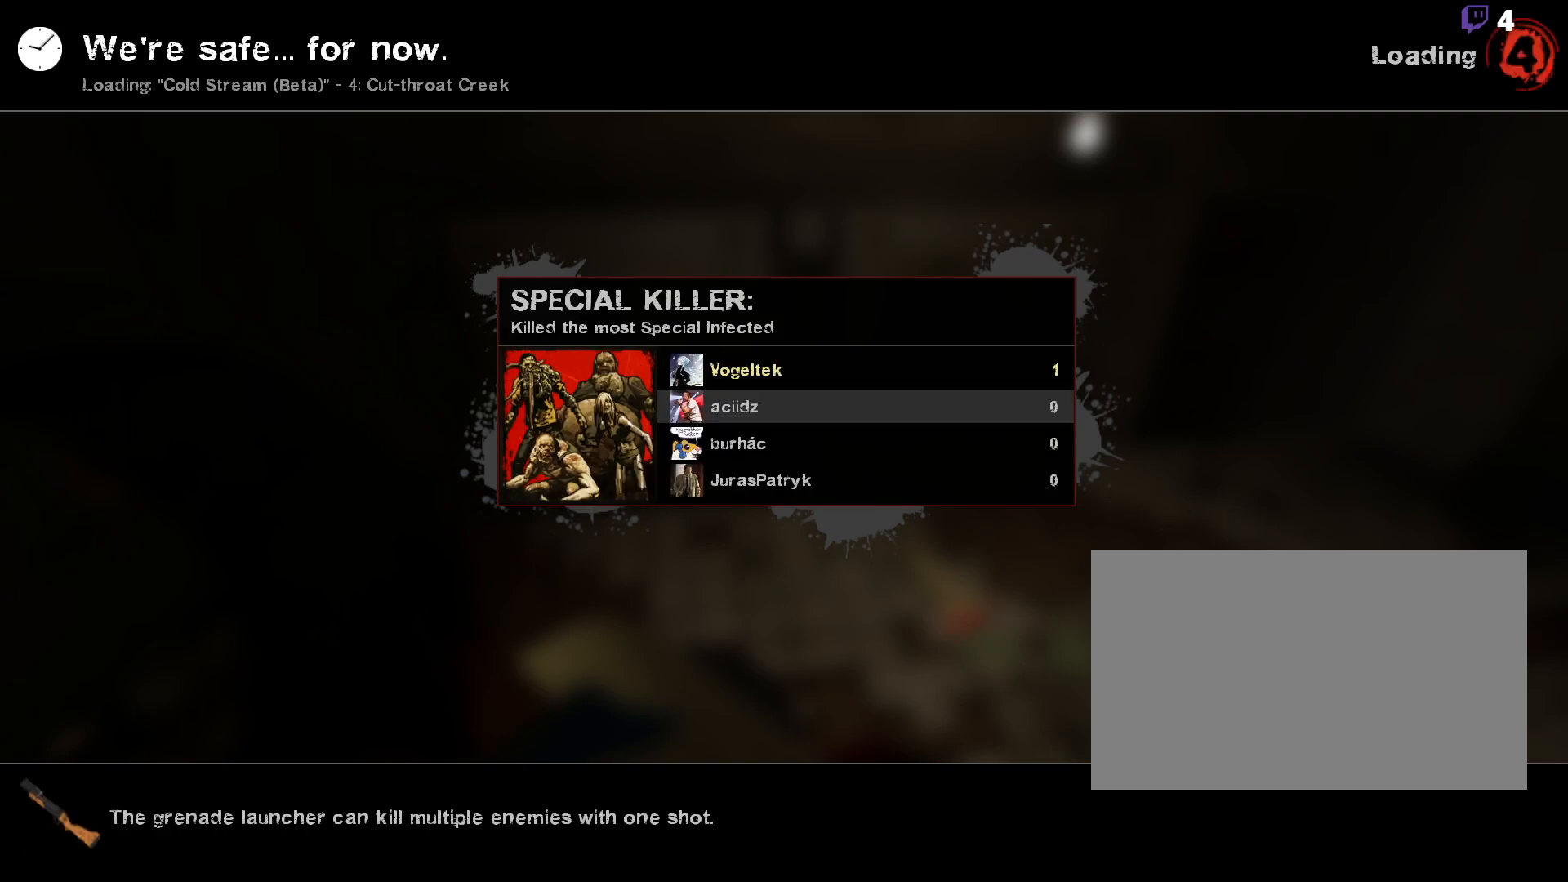
{"keys": [], "mouse": [], "events": [[33, "mouse_left", "up"]]}
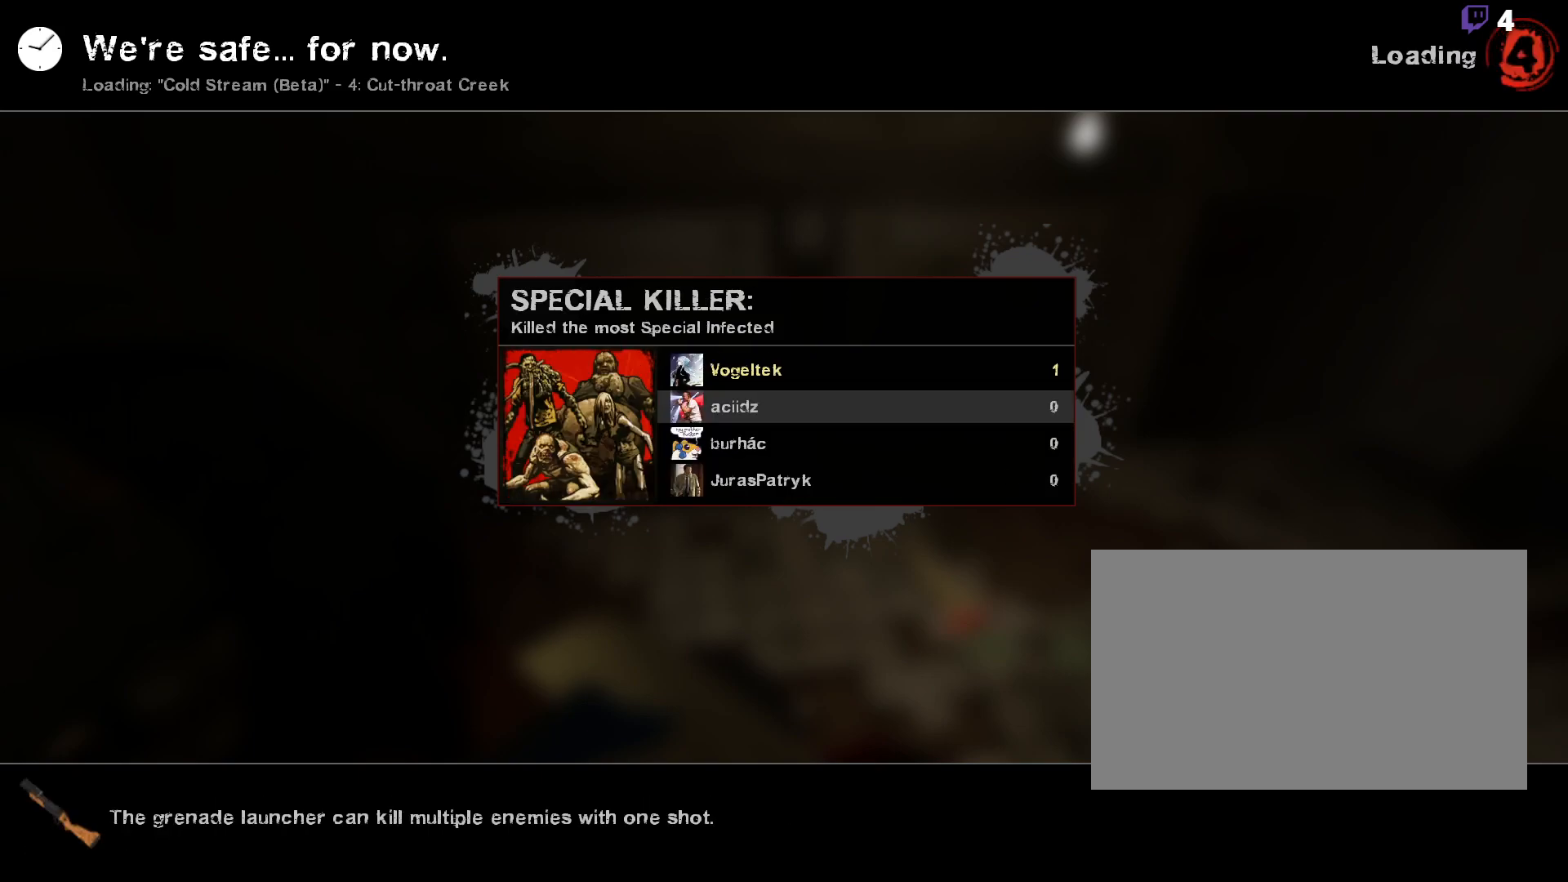
{"keys": [], "mouse": [], "events": []}
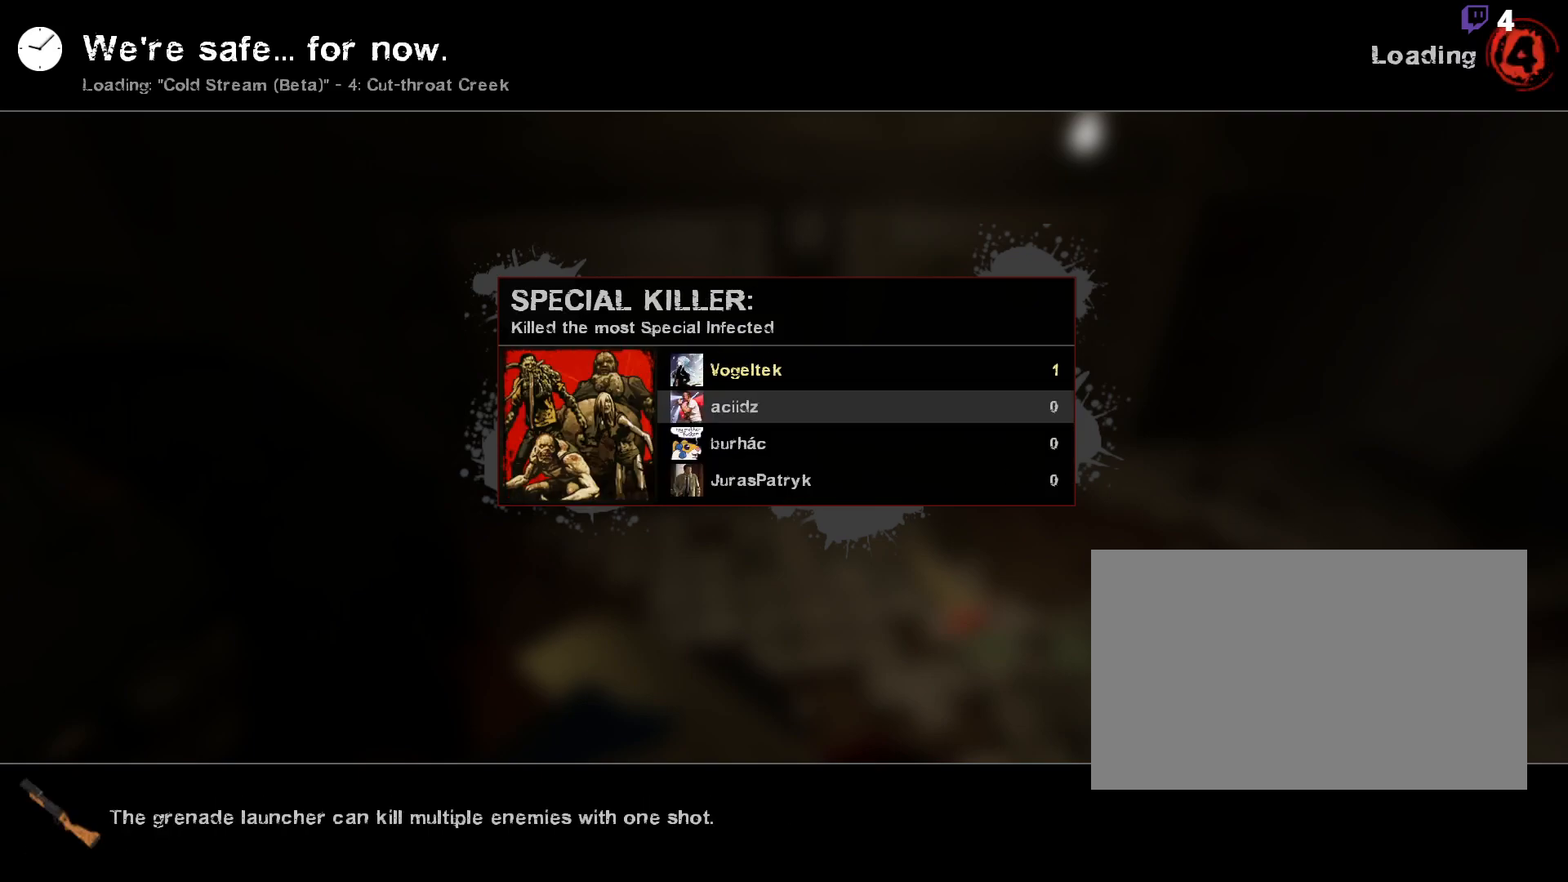
{"keys": [], "mouse": [], "events": [[300, "mouse_left", "down"], [383, "mouse_left", "up"]]}
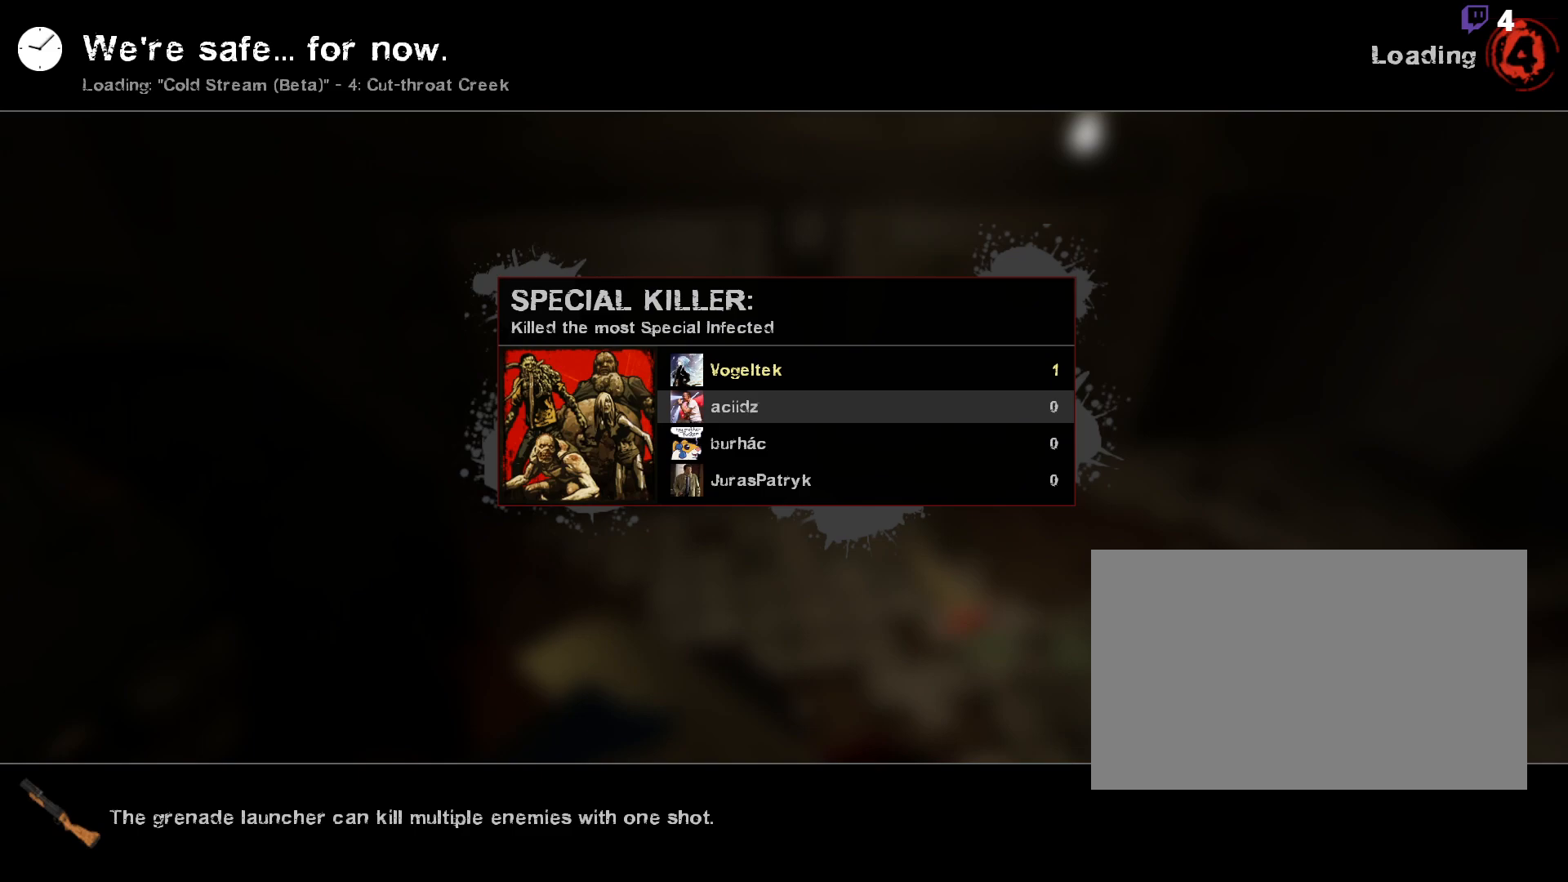
{"keys": [], "mouse": [], "events": []}
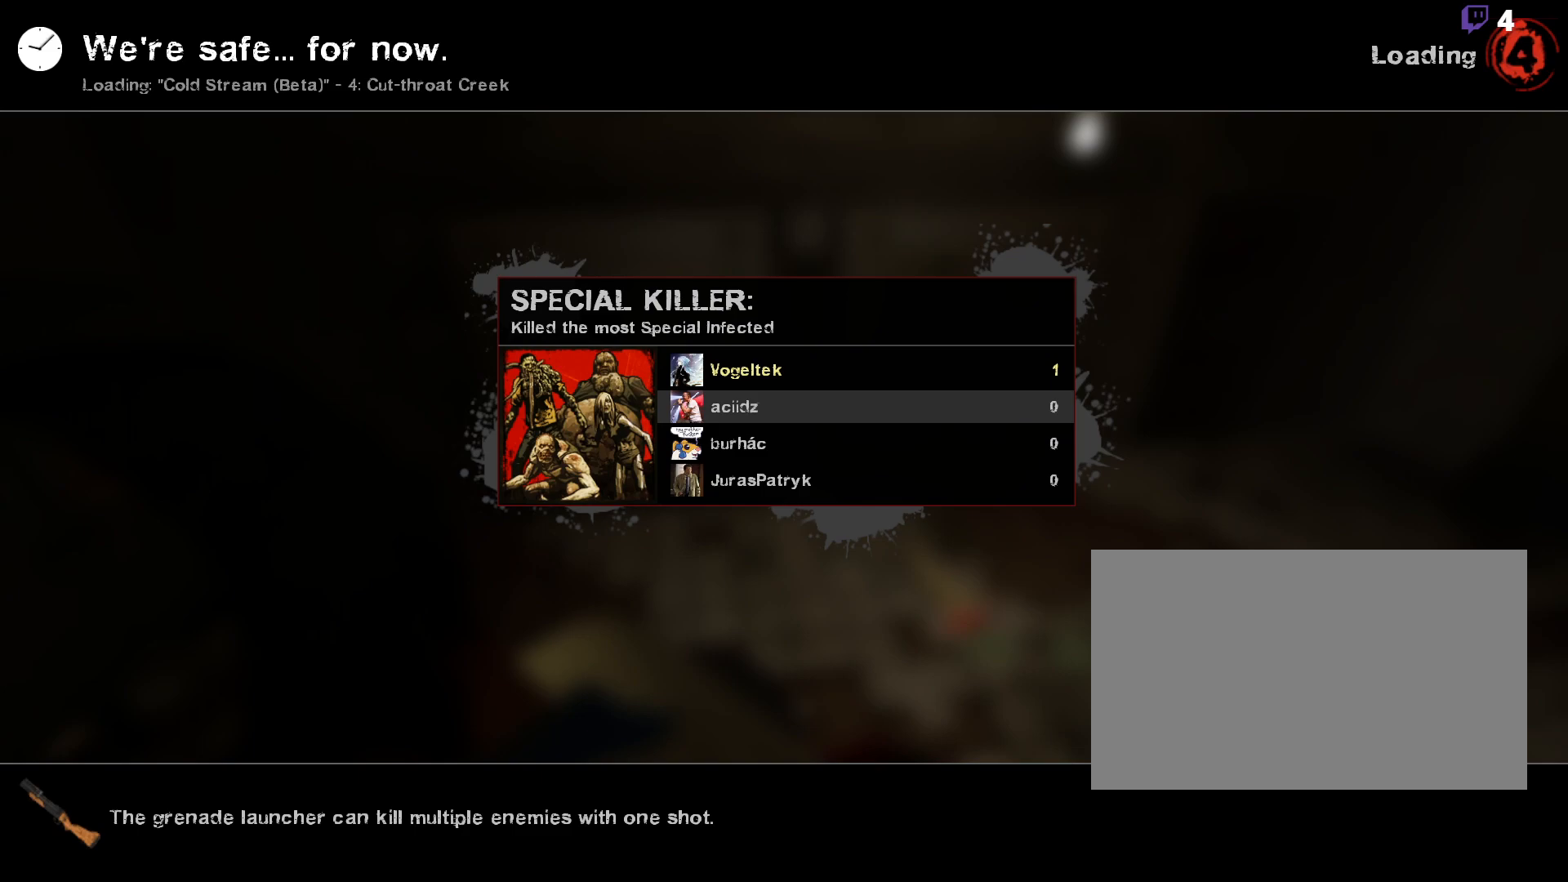
{"keys": [], "mouse": [], "events": []}
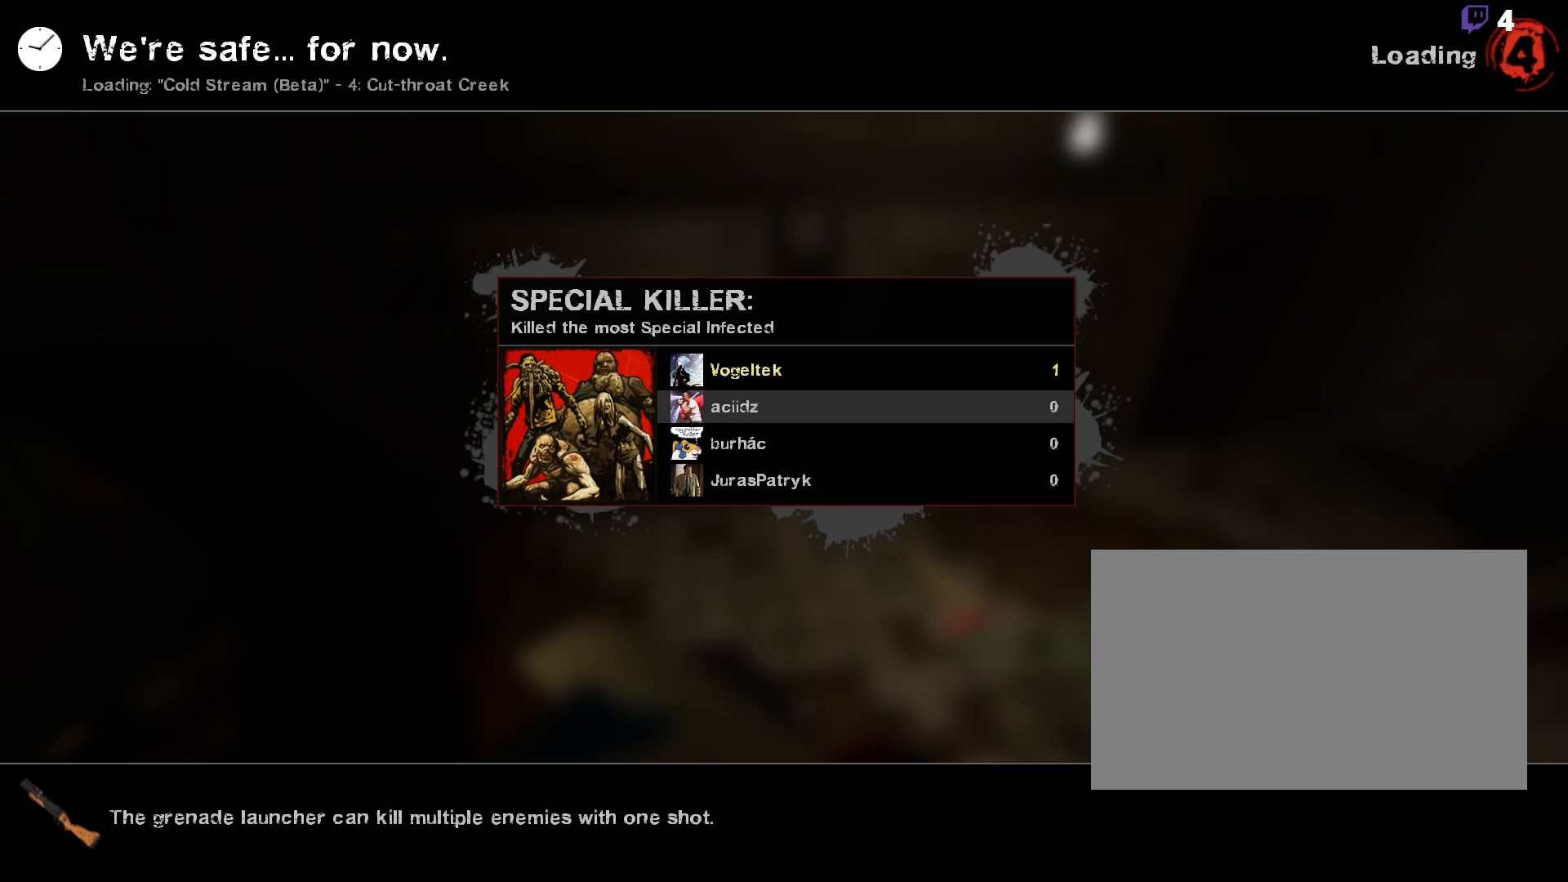
{"keys": [], "mouse": [], "events": [[383, "mouse_left", "down"], [450, "mouse_left", "up"]]}
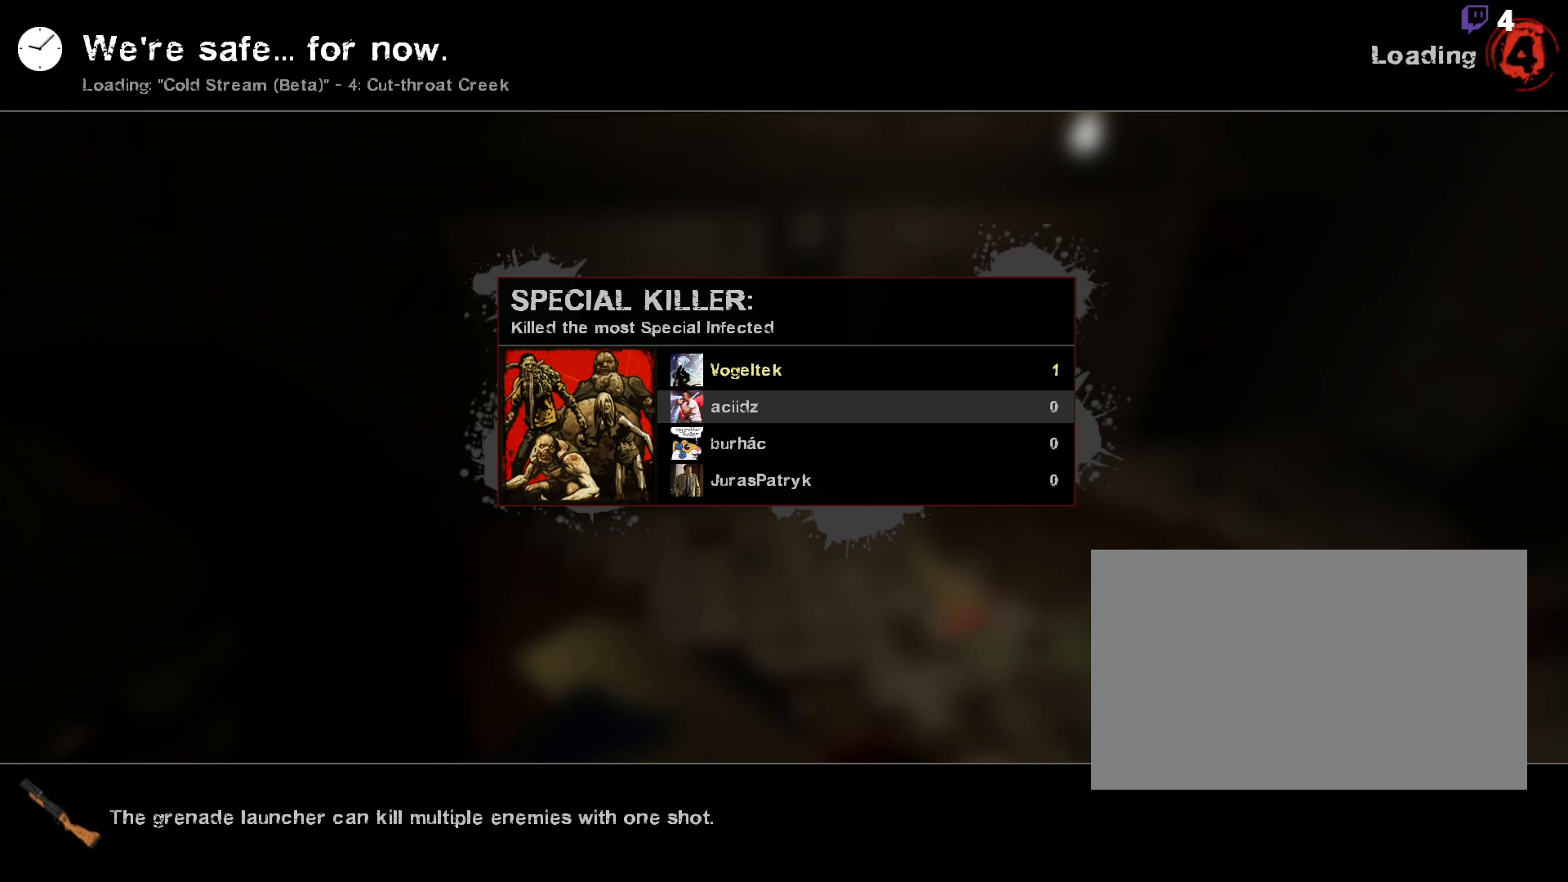
{"keys": [], "mouse": [], "events": [[317, "mouse_left", "down"], [400, "mouse_left", "up"]]}
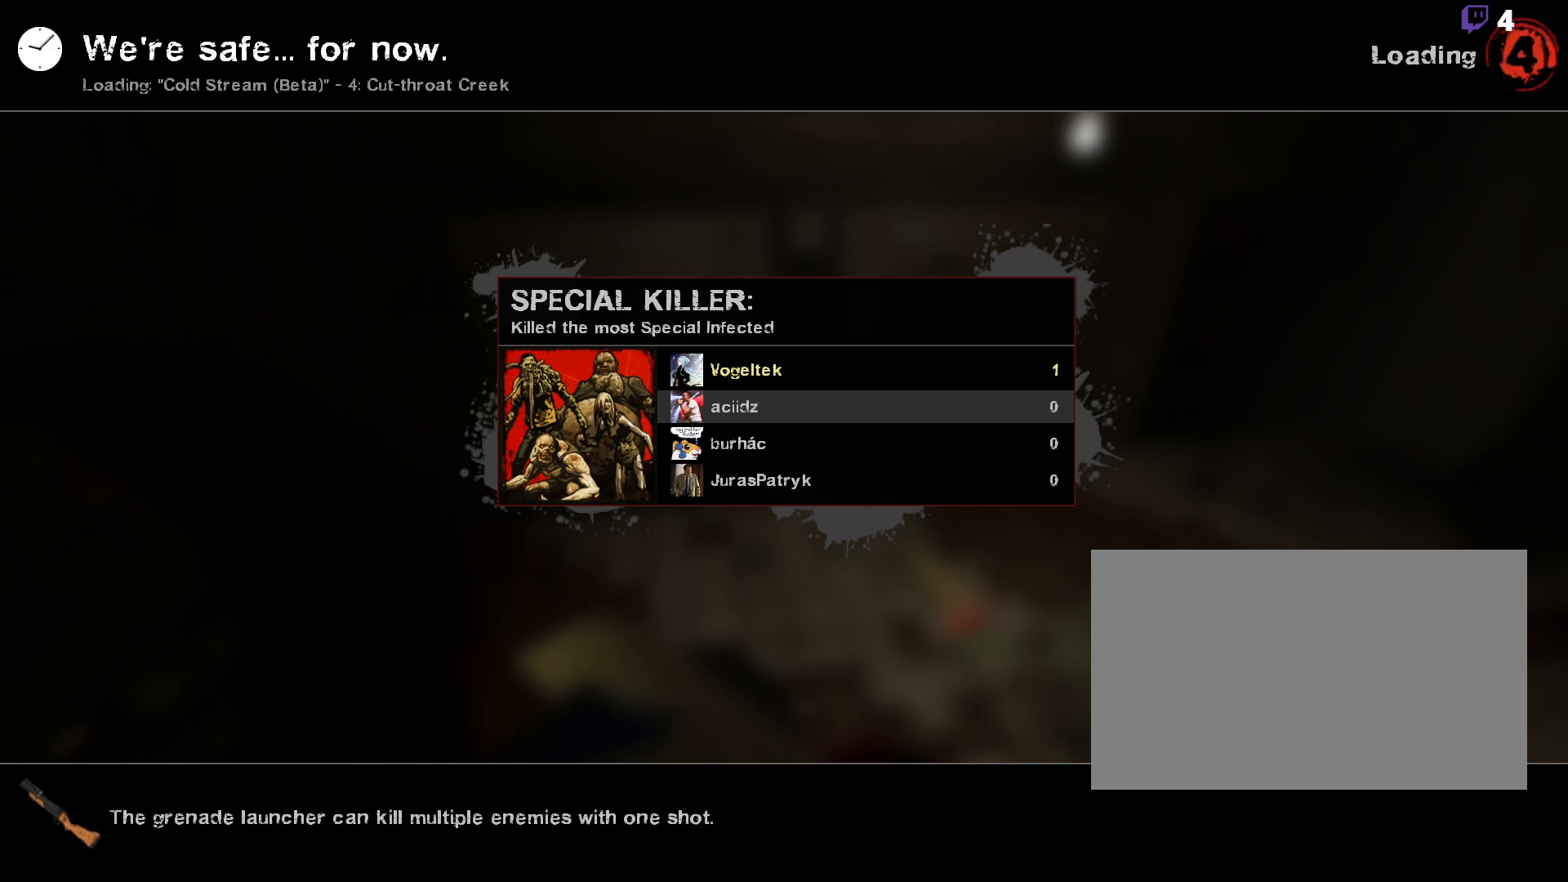
{"keys": [], "mouse": [], "events": []}
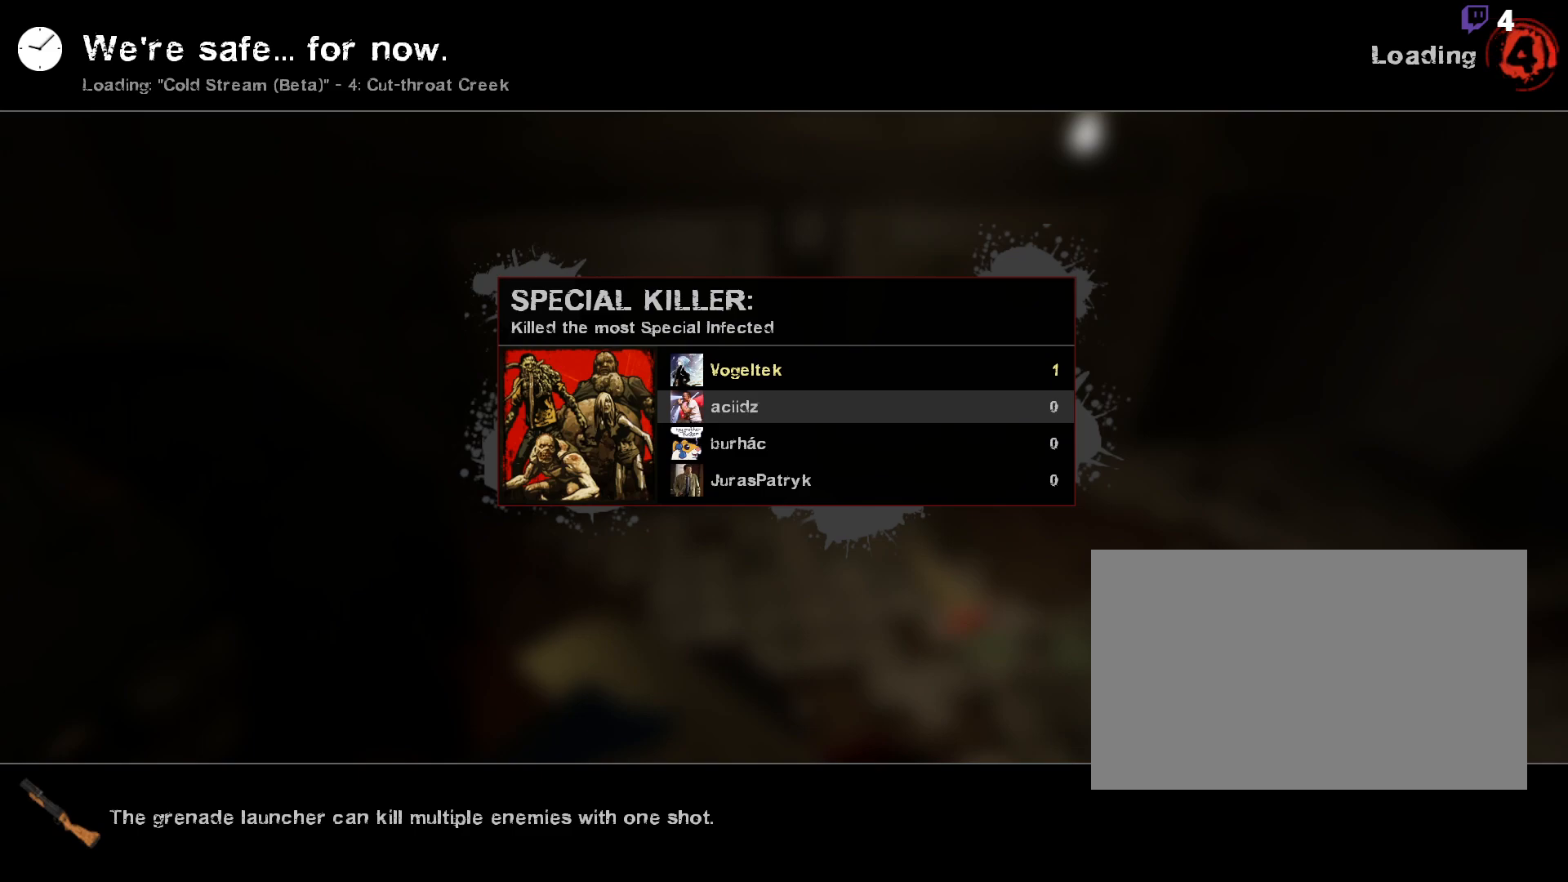
{"keys": [], "mouse": [], "events": []}
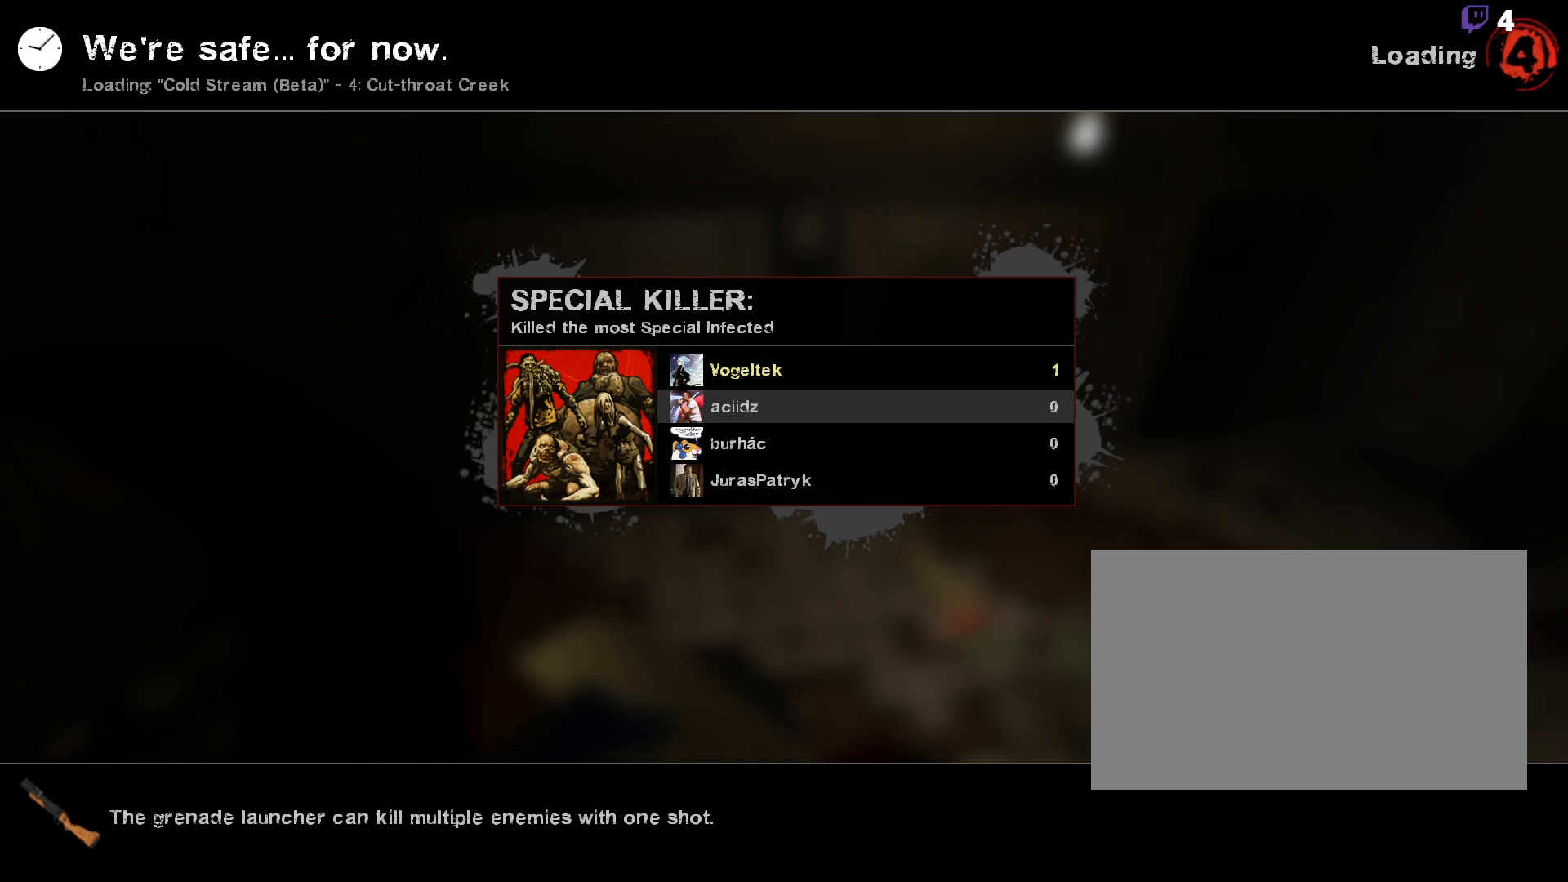
{"keys": [], "mouse": [], "events": []}
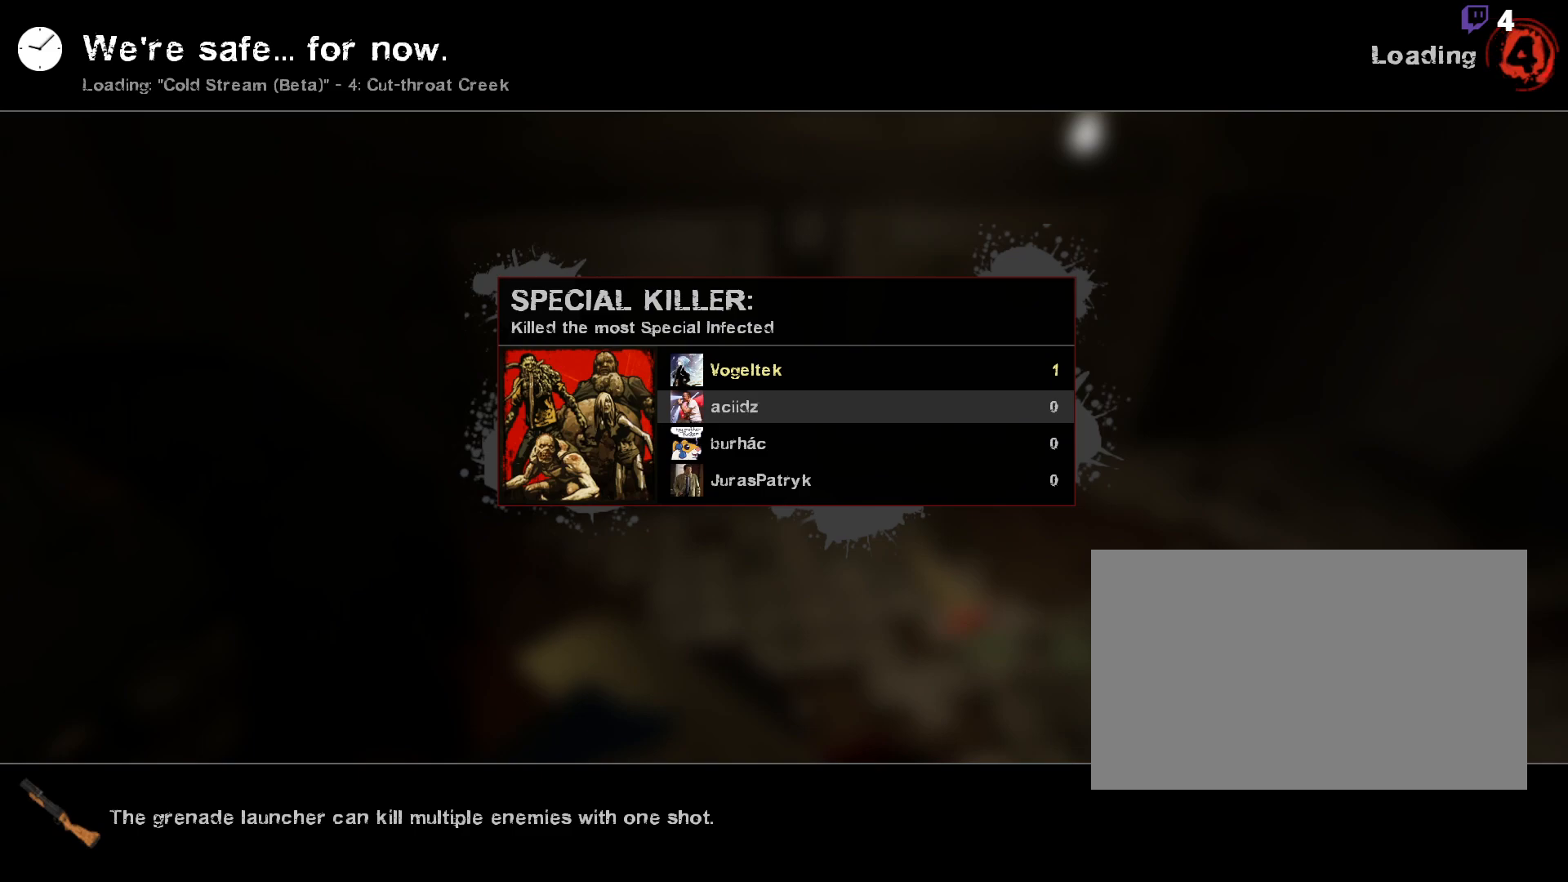
{"keys": [], "mouse": [], "events": []}
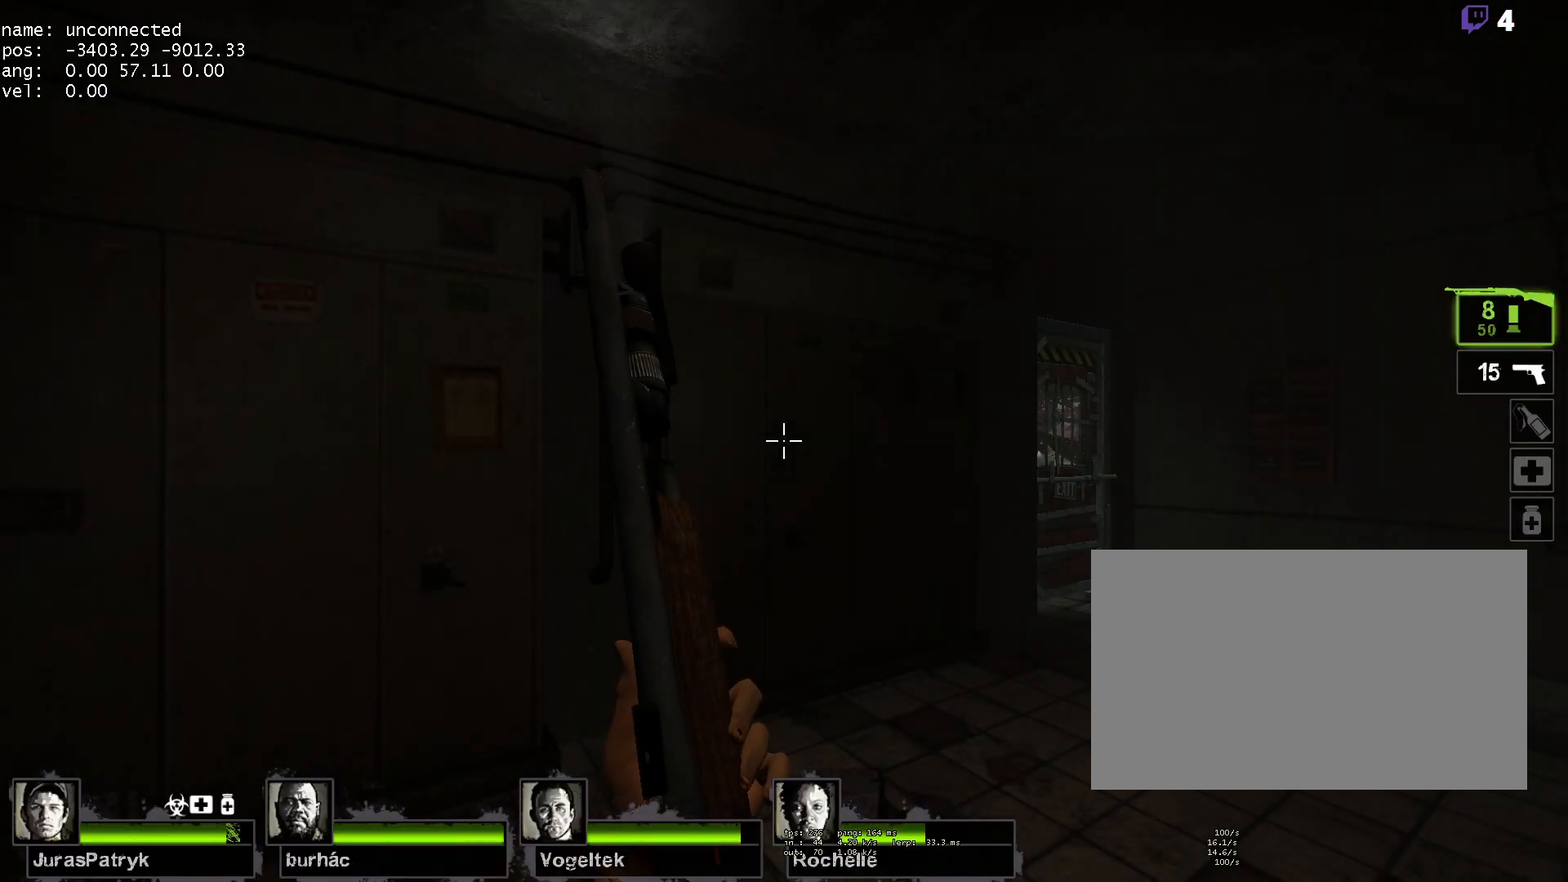
{"keys": [], "mouse": [], "events": []}
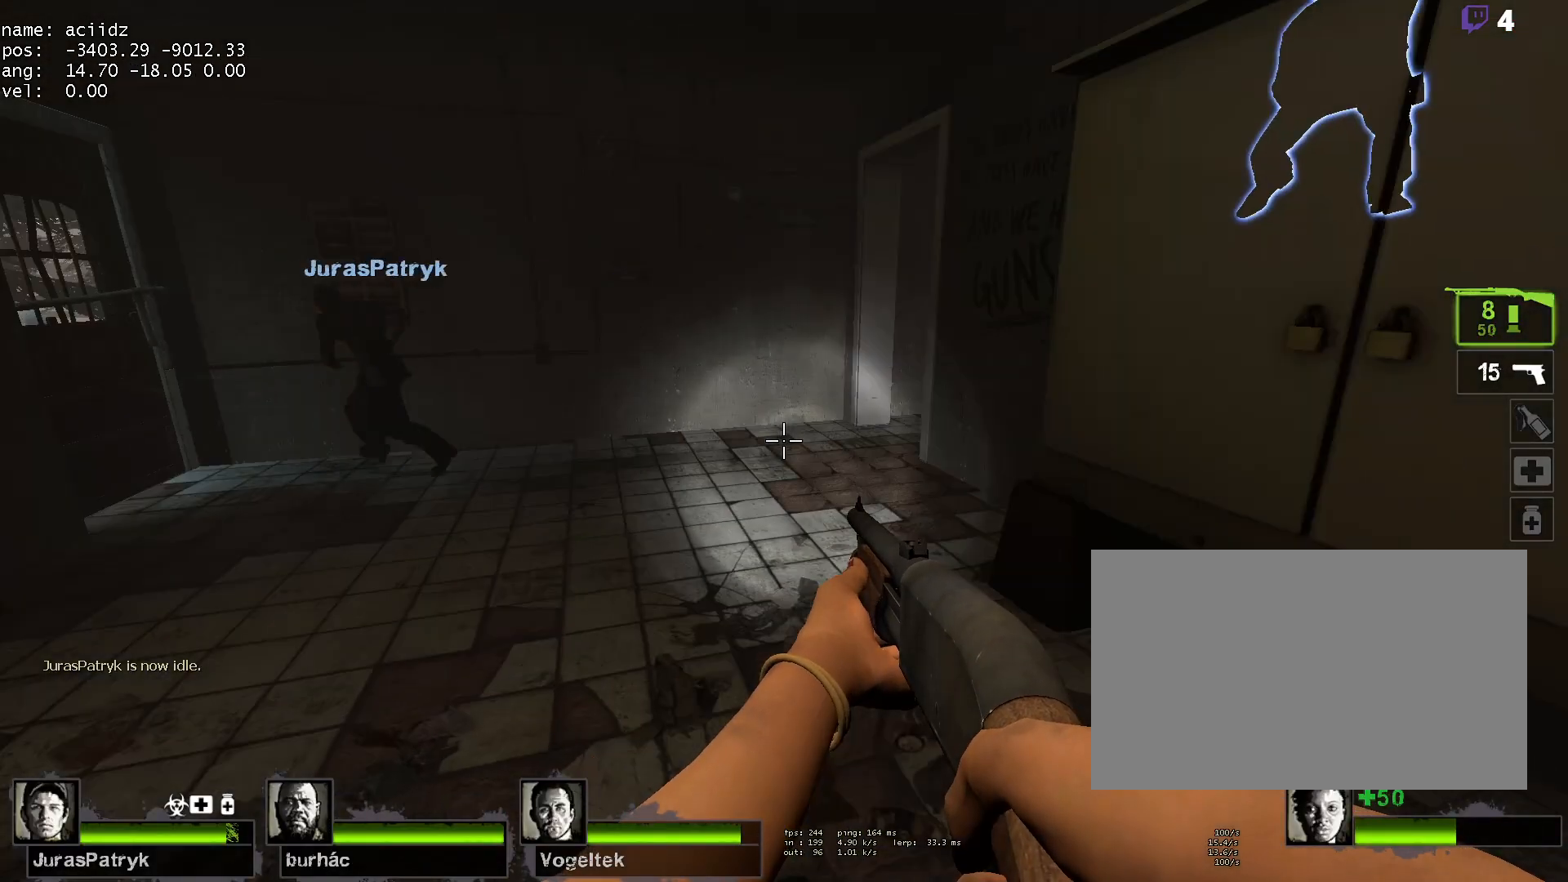
{"keys": ["a", "w"], "mouse": [], "events": [[350, "a", "down"], [400, "w", "down"]]}
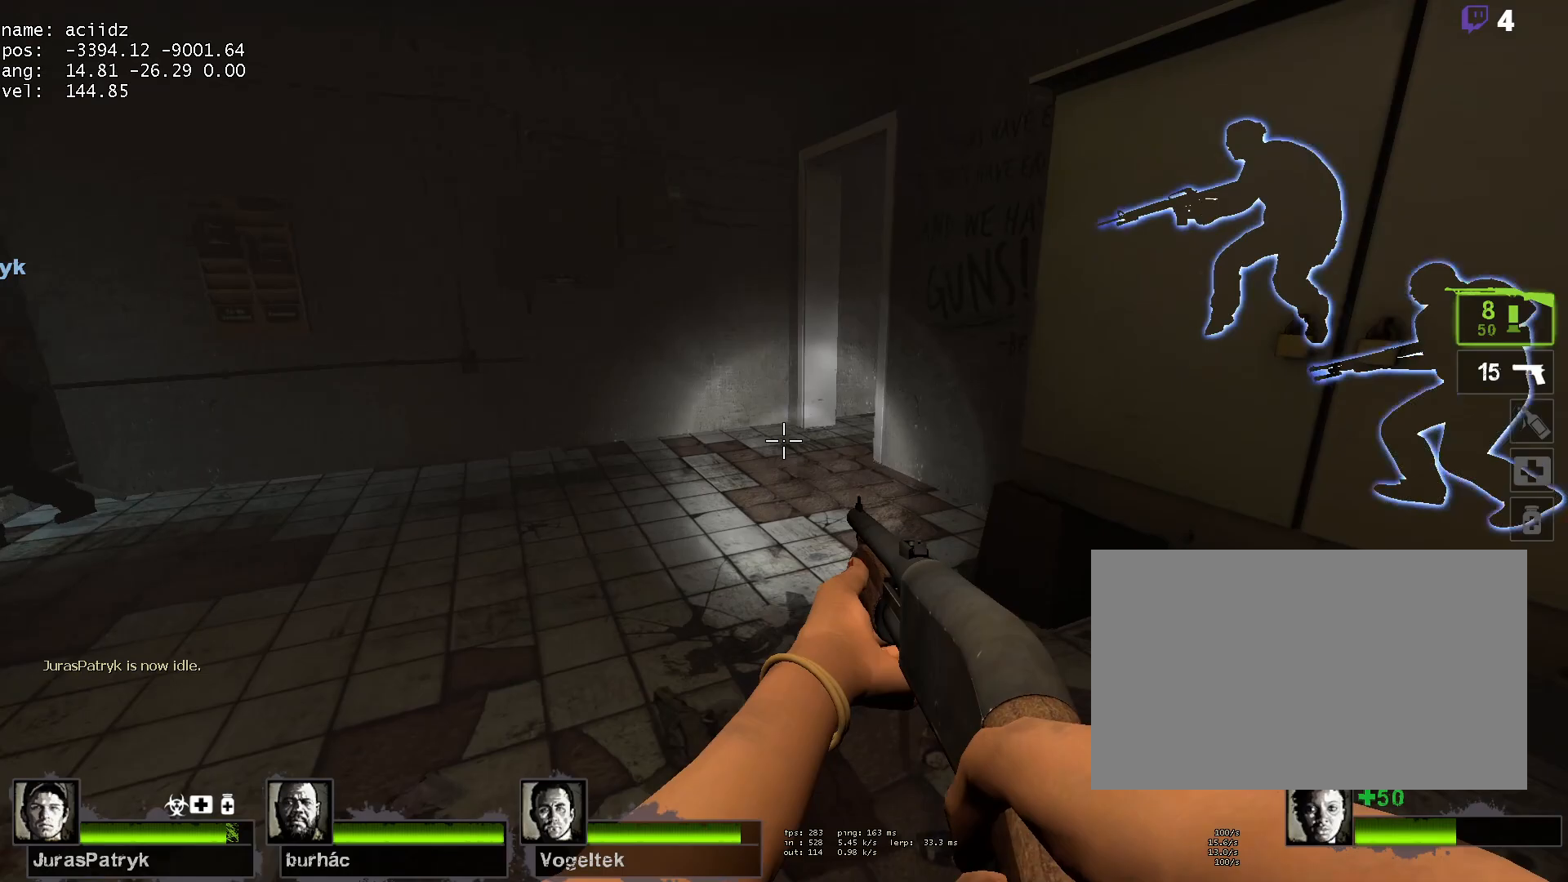
{"keys": ["w"], "mouse": [], "events": [[50, "a", "up"]]}
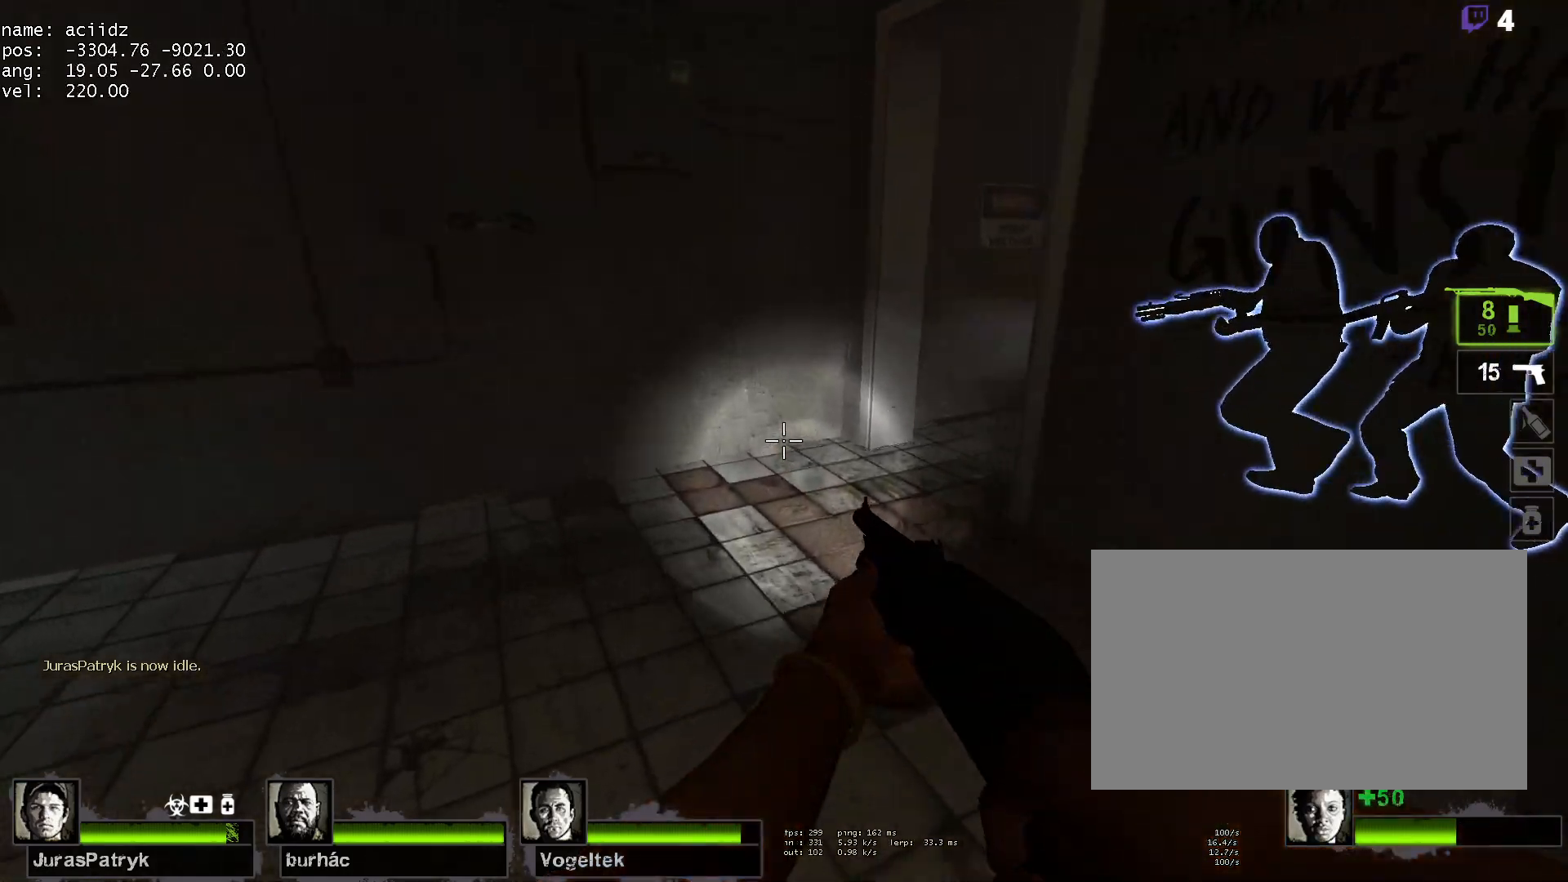
{"keys": ["d"], "mouse": [], "events": [[117, "space", "down"], [200, "d", "down"], [250, "w", "up"], [300, "space", "up"]]}
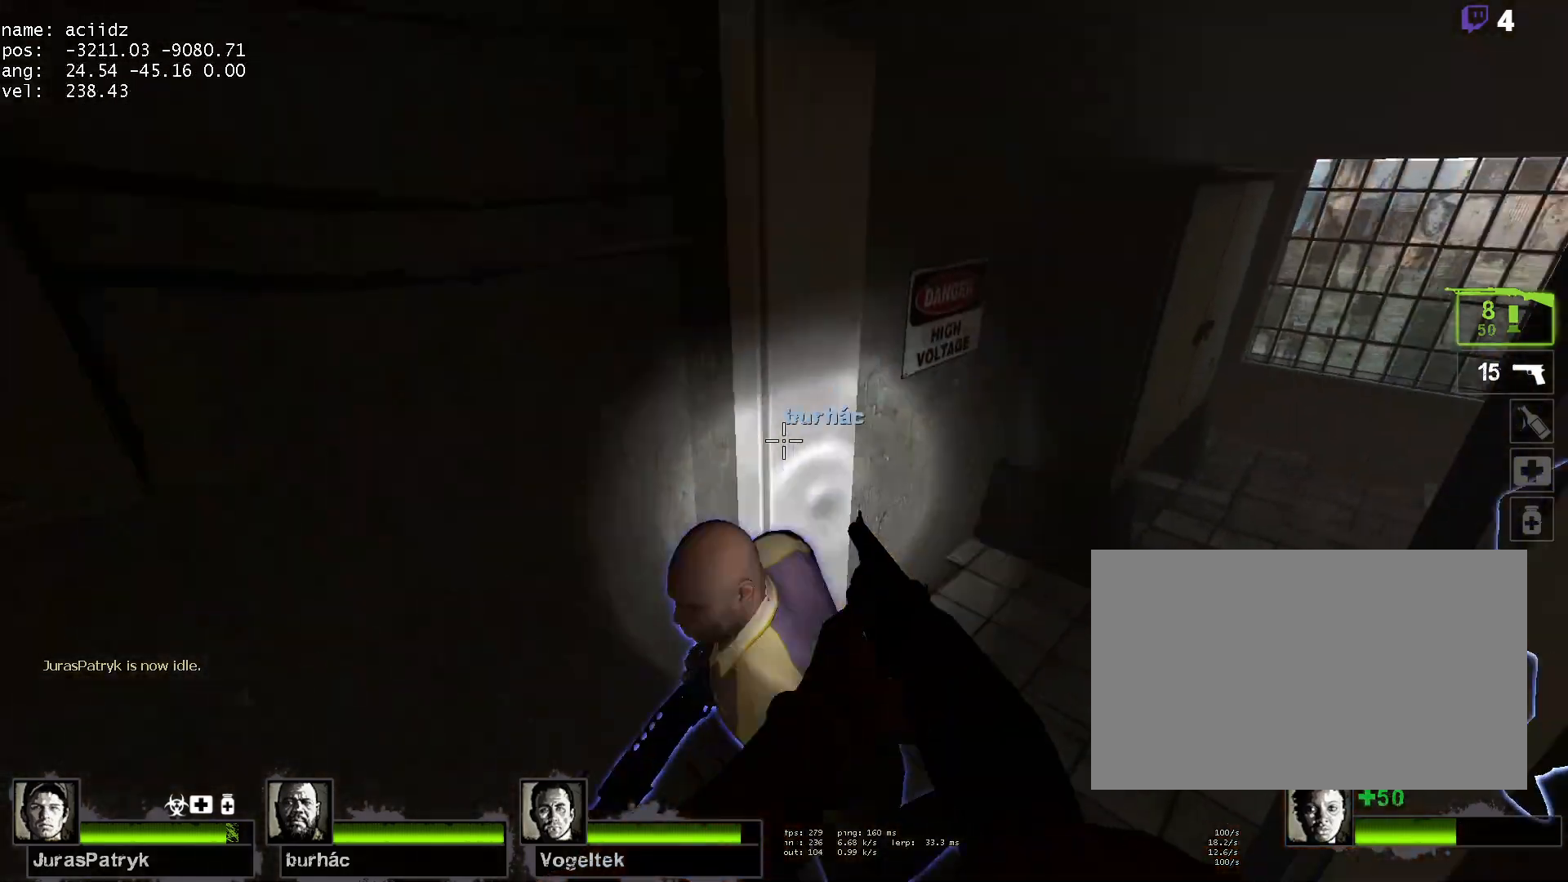
{"keys": [], "mouse": [], "events": [[267, "space", "down"], [500, "d", "up"], [500, "space", "up"]]}
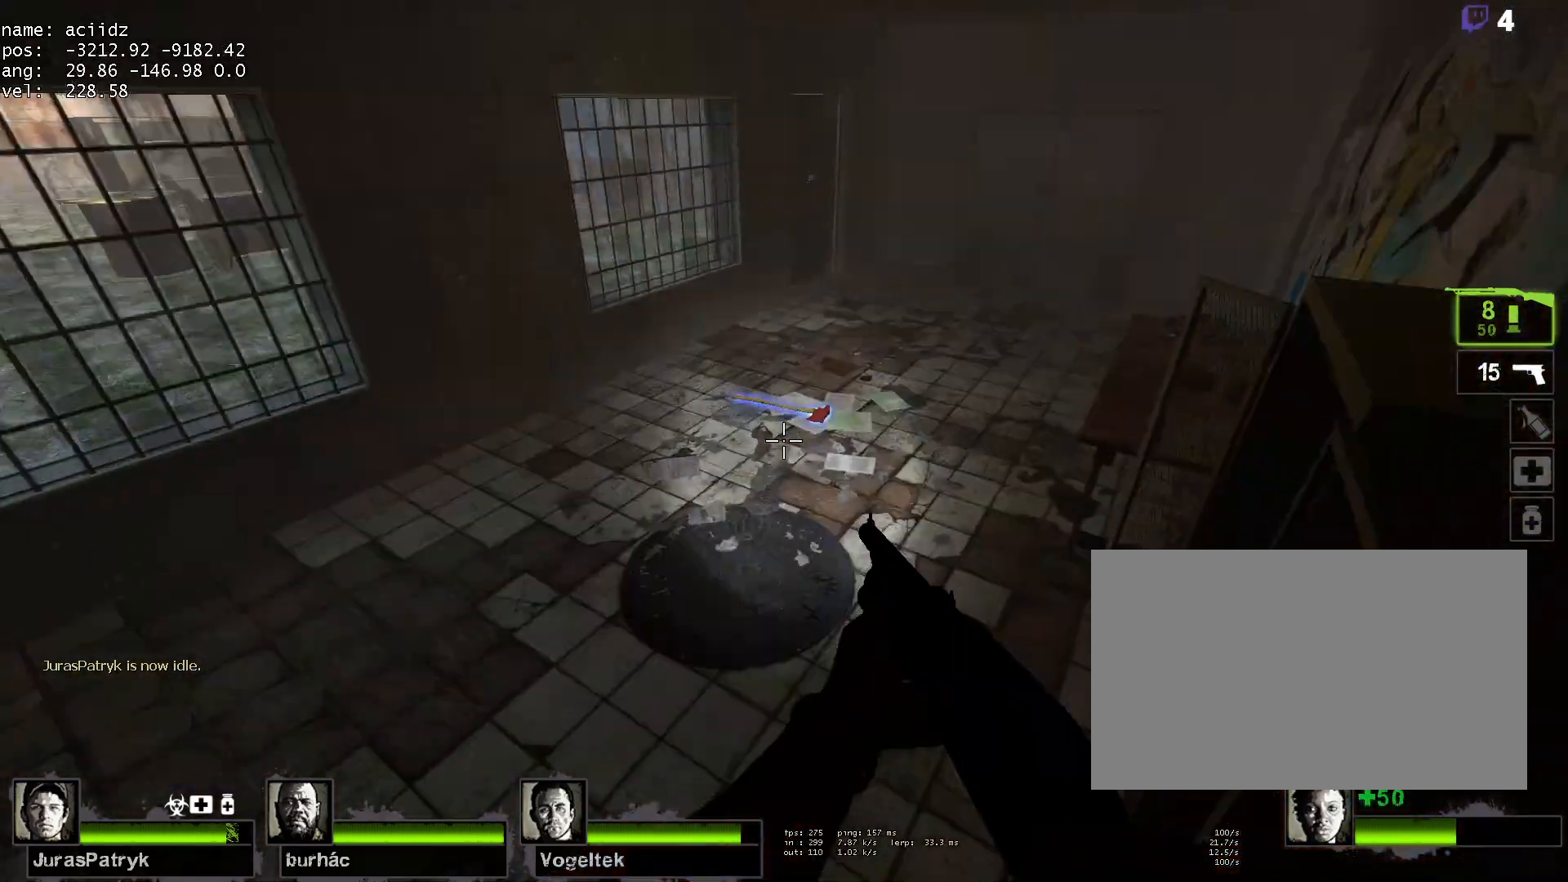
{"keys": ["w"], "mouse": [], "events": [[333, "w", "down"]]}
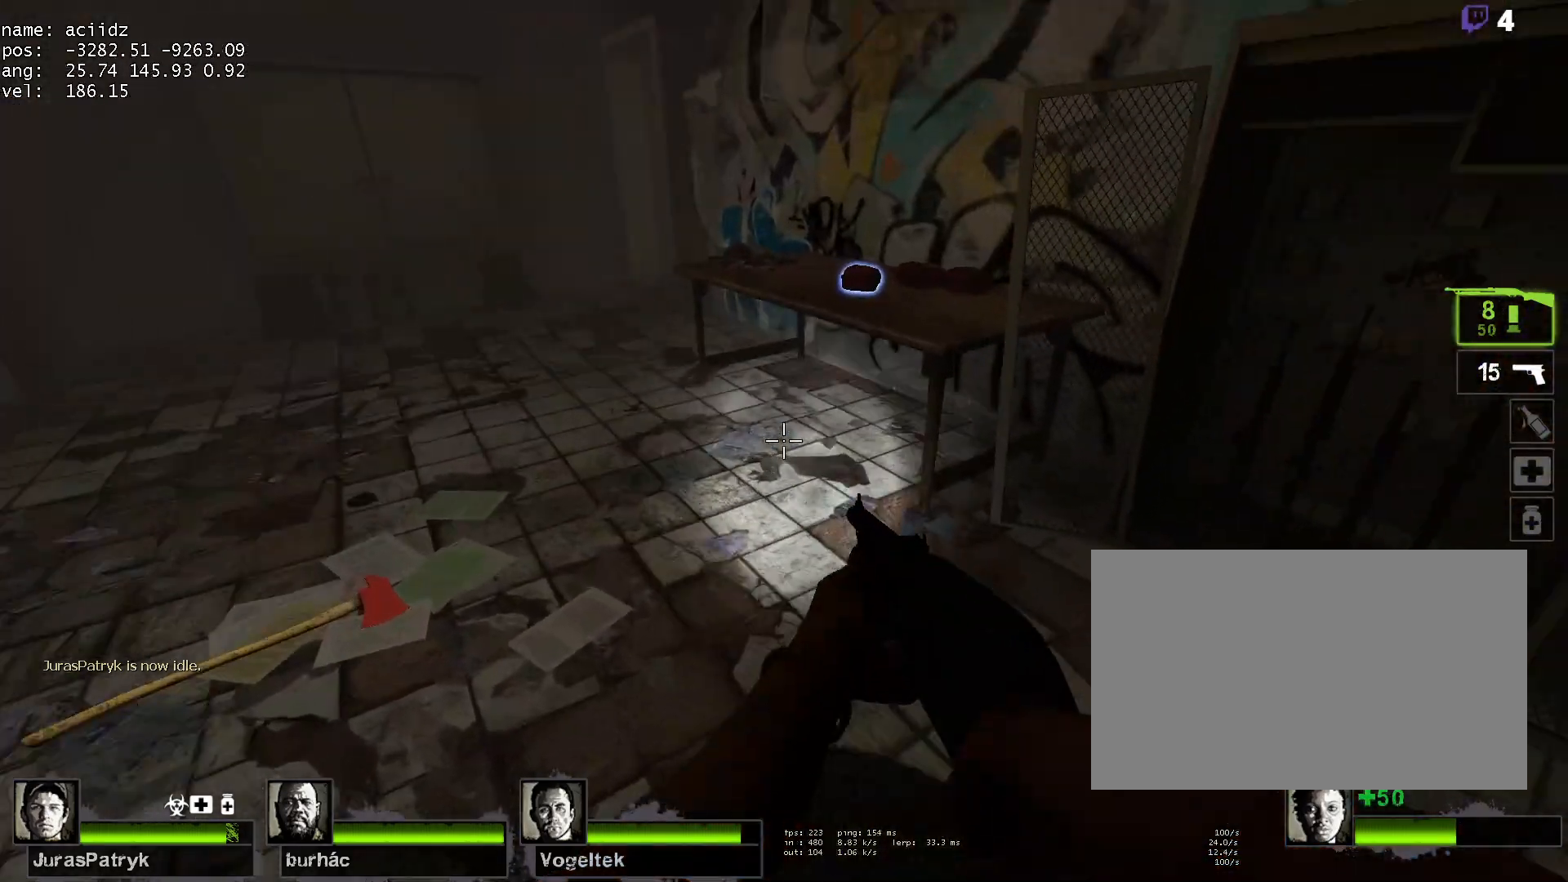
{"keys": [], "mouse": ["right"], "events": [[100, "d", "down"], [383, "d", "up"], [433, "mouse_right", "down"], [433, "w", "up"]]}
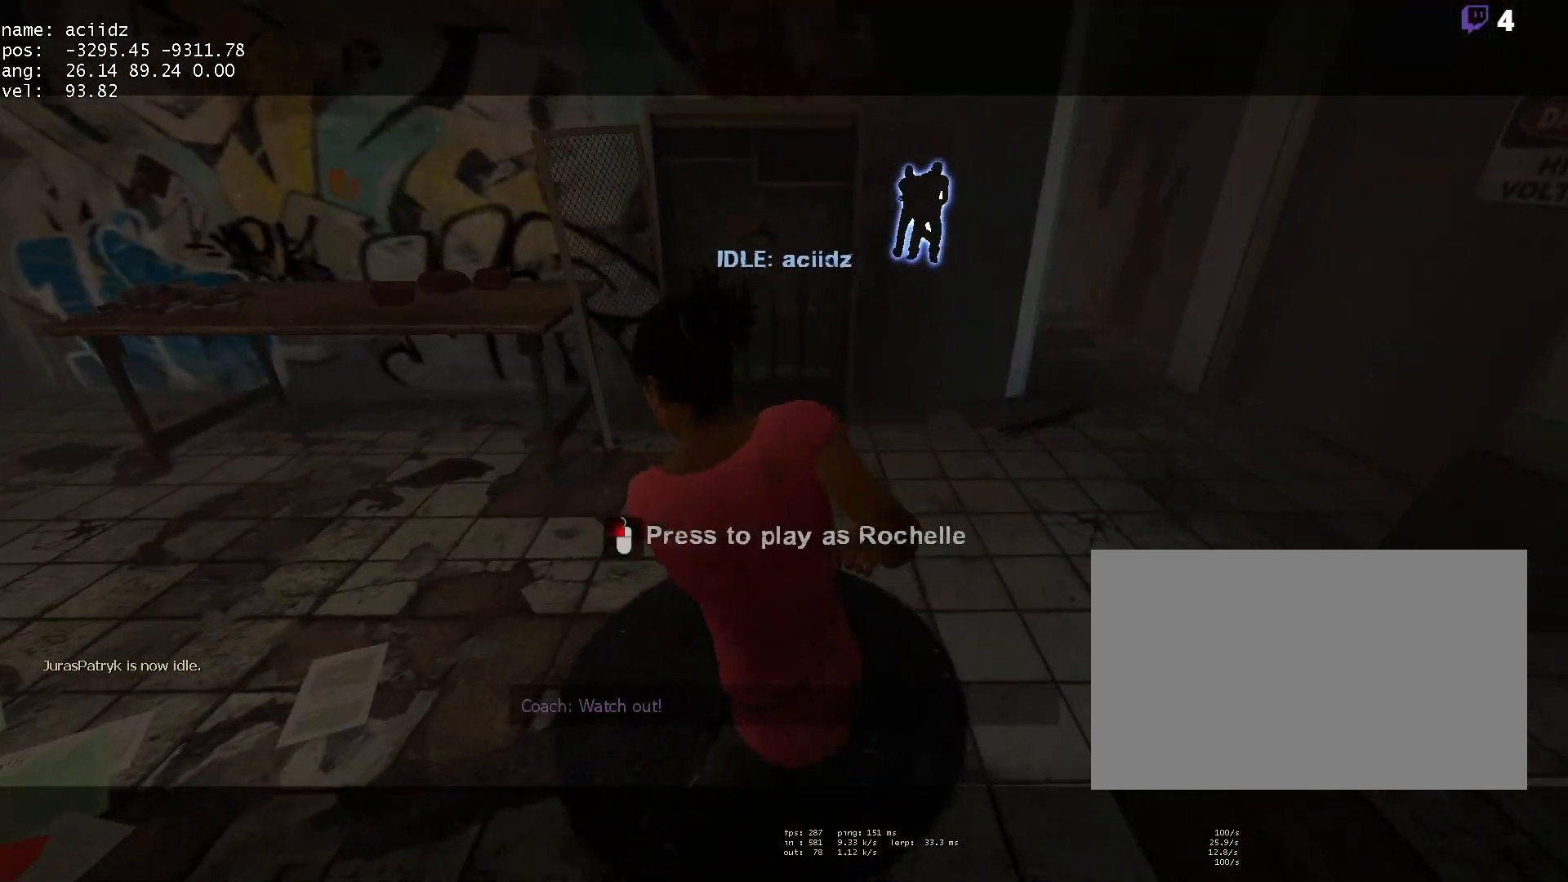
{"keys": [], "mouse": [], "events": [[33, "mouse_right", "up"], [83, "mouse_left", "down"], [167, "mouse_left", "up"], [217, "mouse_left", "down"], [500, "mouse_left", "up"]]}
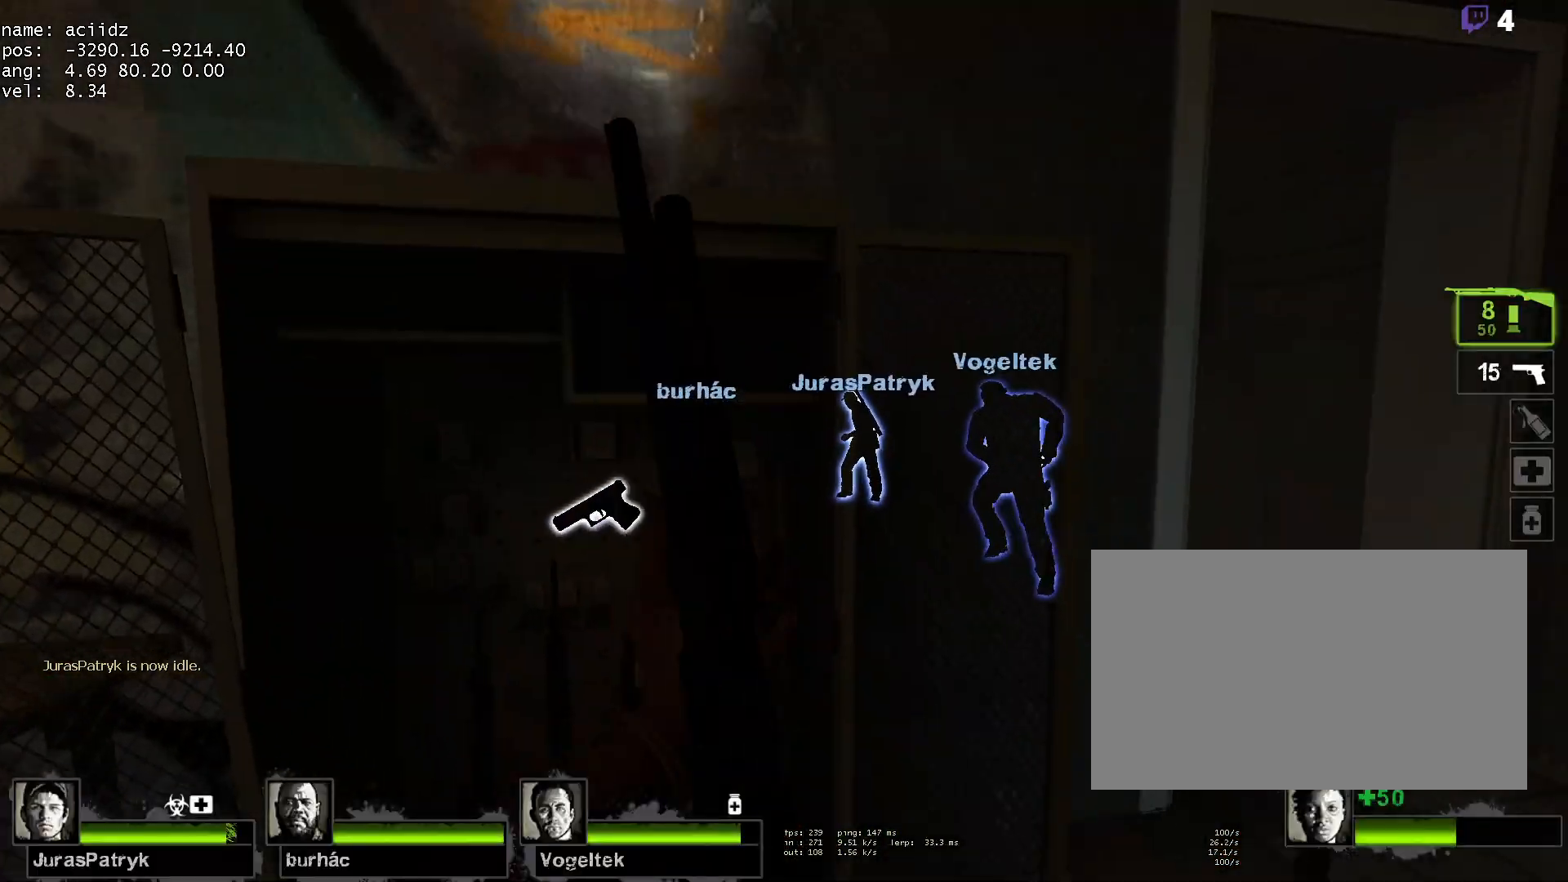
{"keys": [], "mouse": [], "events": [[133, "w", "down"], [283, "w", "up"]]}
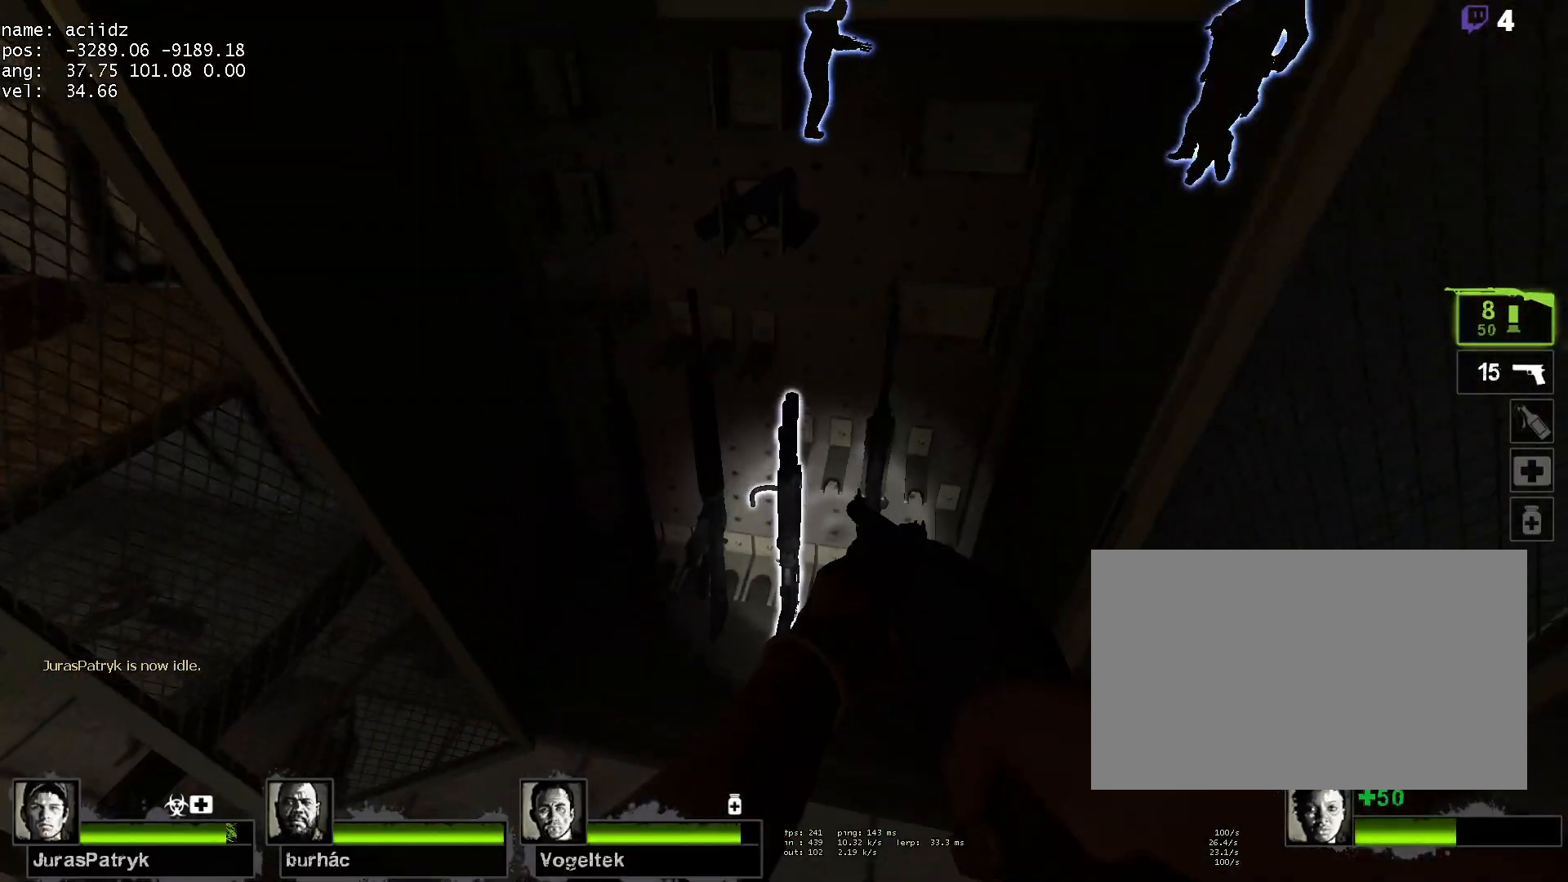
{"keys": ["d", "w"], "mouse": [], "events": [[17, "e", "down"], [117, "s", "down"], [200, "e", "up"], [350, "d", "down"], [350, "s", "up"], [483, "w", "down"]]}
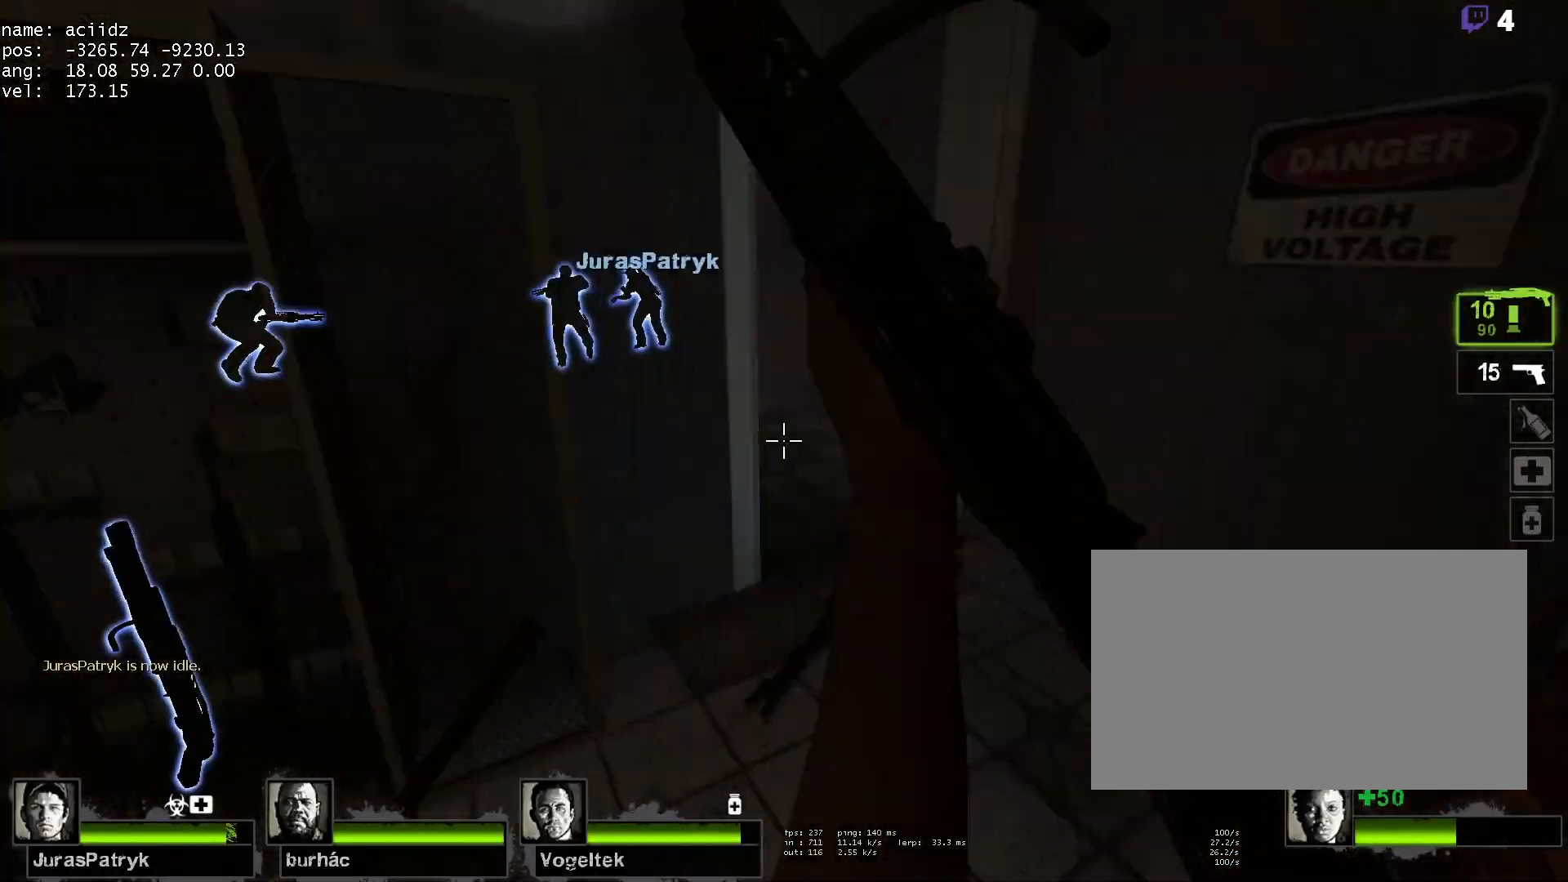
{"keys": ["a", "w"], "mouse": [], "events": [[83, "d", "up"], [450, "a", "down"]]}
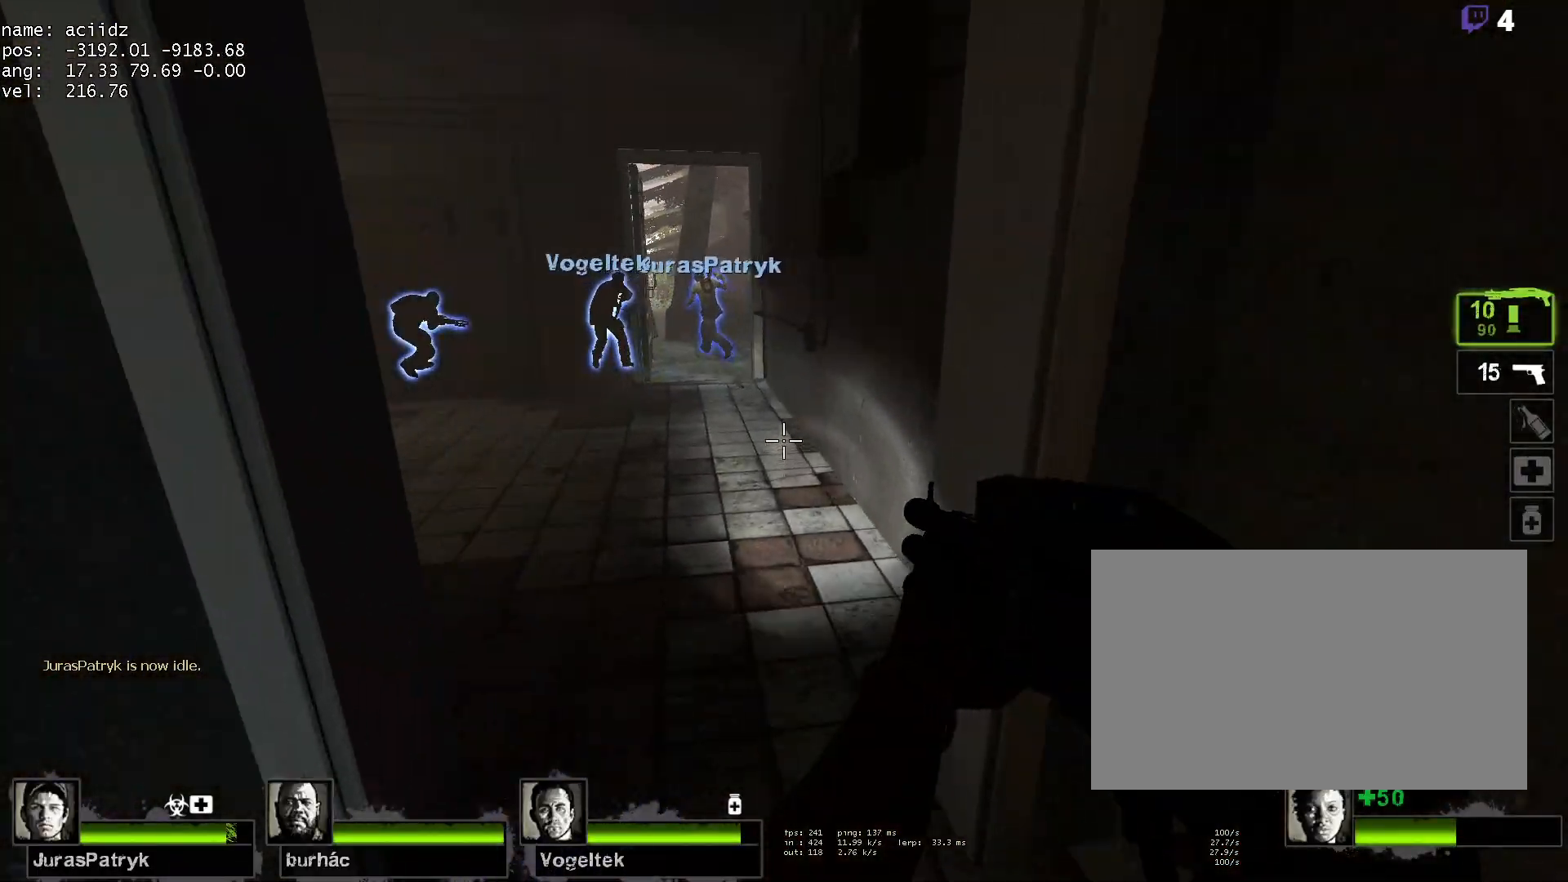
{"keys": ["d", "space"], "mouse": [], "events": [[133, "a", "up"], [283, "a", "down"], [333, "space", "down"], [417, "a", "up"], [417, "d", "down"], [417, "w", "up"]]}
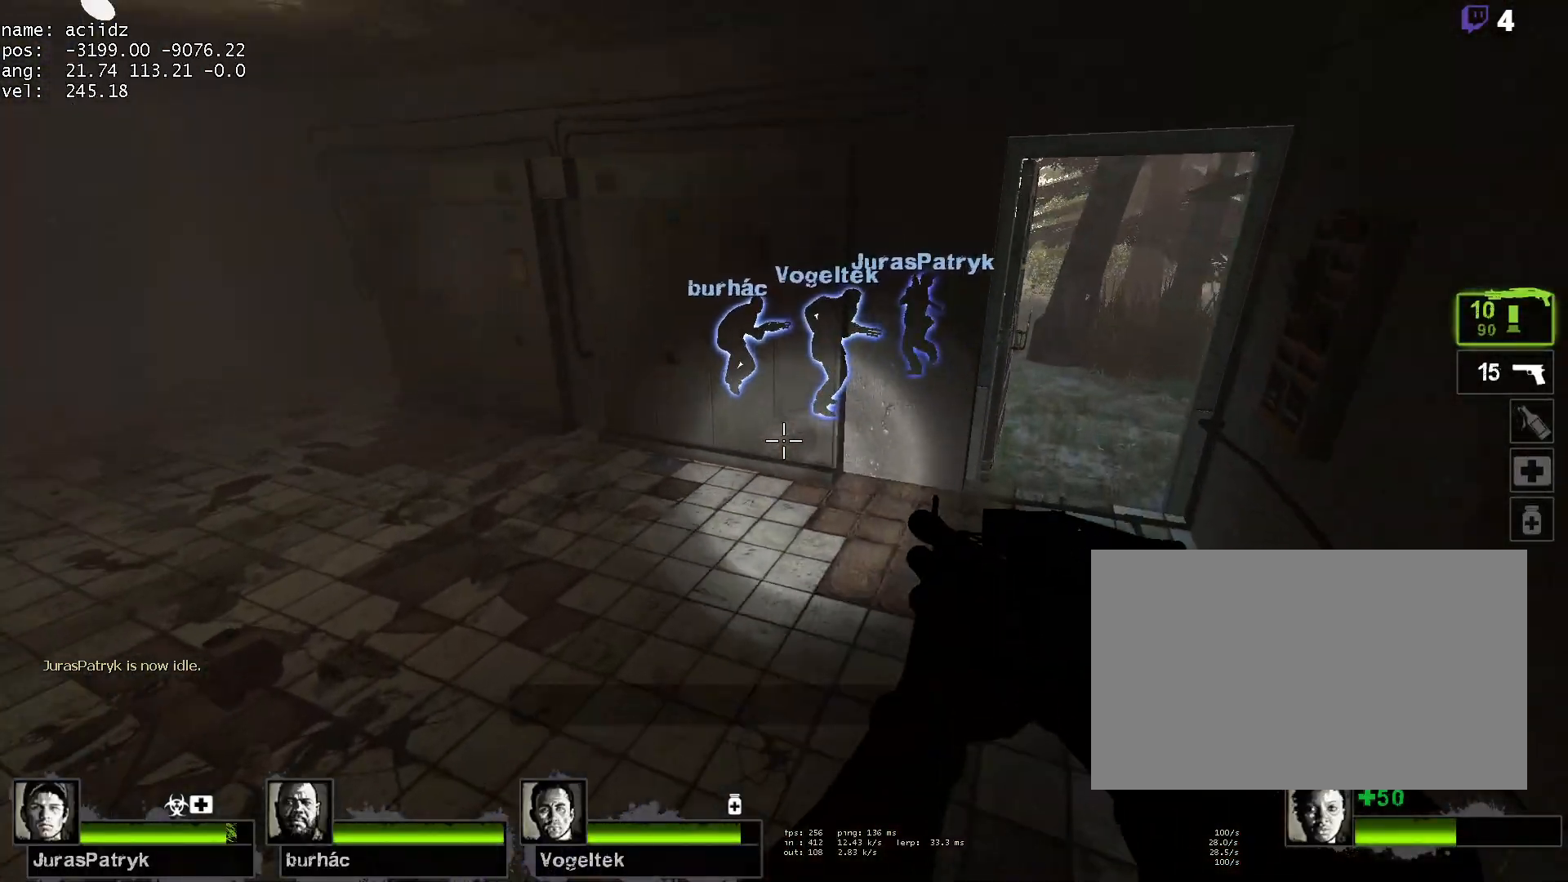
{"keys": ["d", "w"], "mouse": [], "events": [[17, "space", "up"], [300, "w", "down"]]}
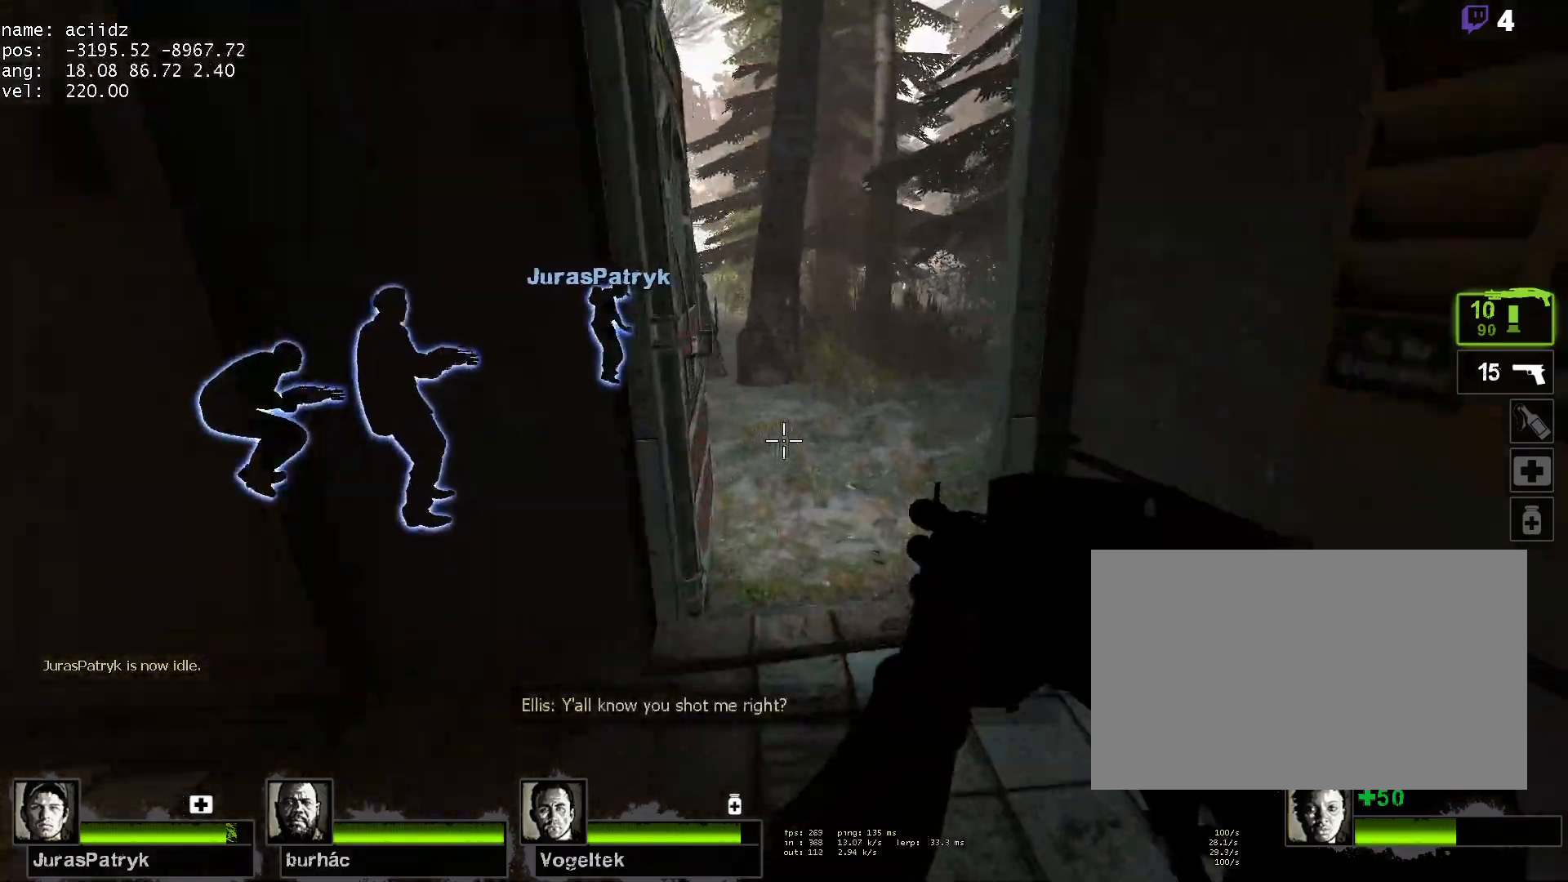
{"keys": ["a", "w"], "mouse": [], "events": [[33, "space", "down"], [117, "w", "up"], [217, "space", "up"], [400, "d", "up"], [400, "mouse_left", "down"], [450, "a", "down"], [450, "w", "down"], [500, "mouse_left", "up"]]}